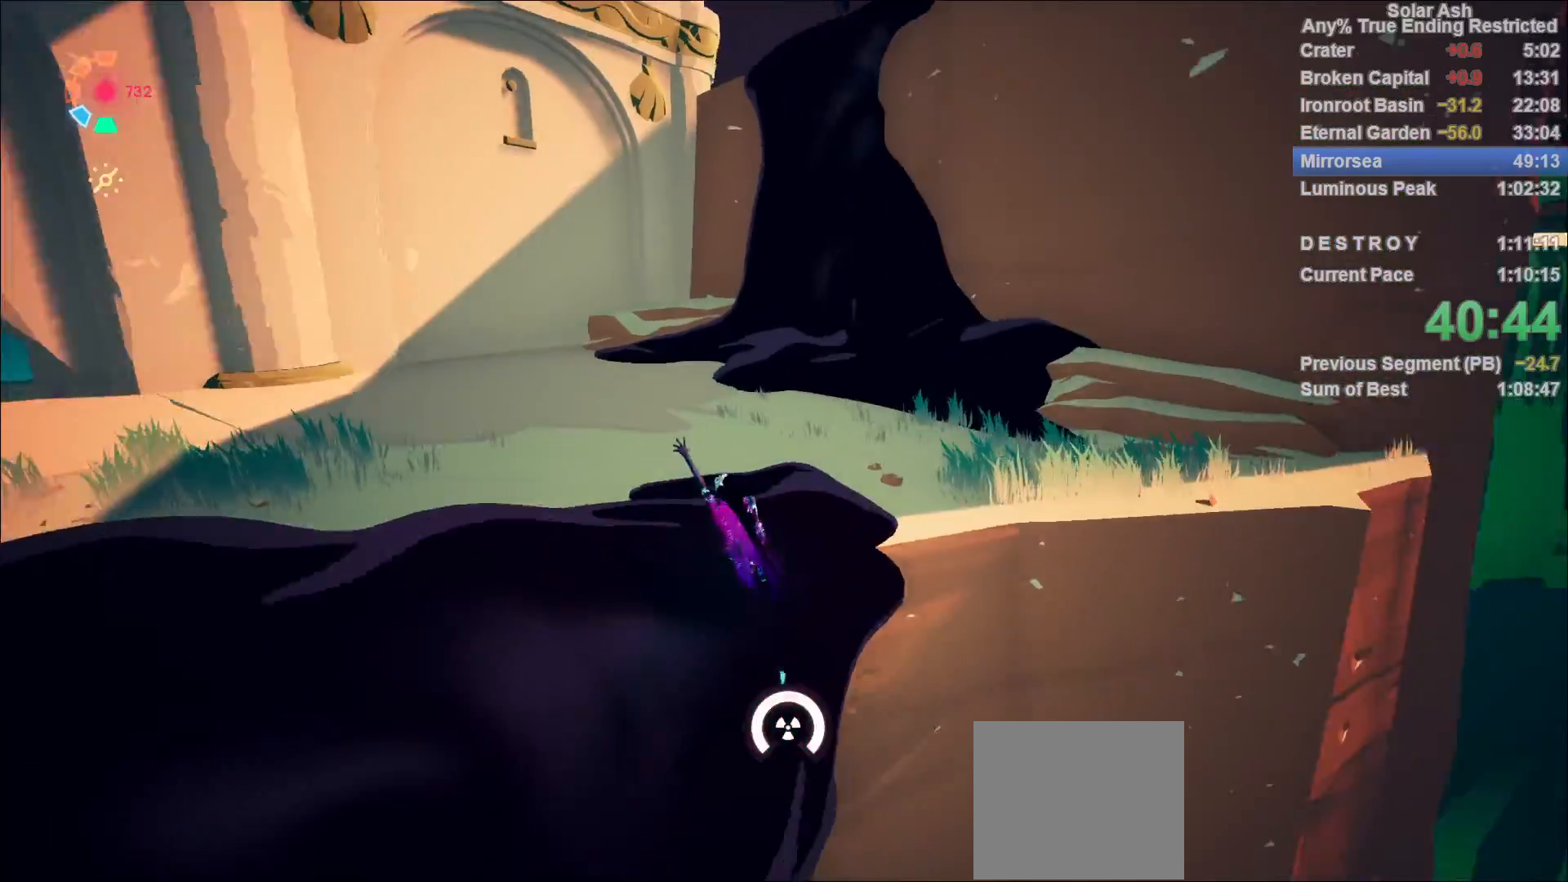
Gameplay with a controller (PlayStation layout); each line is a JSON object with the inputs held at the frame after it. "events" lists button and stick changes between this image and that frame as [ms after this image, input, new state], when the widget could be followed in between.
{"buttons": ["L1"], "left_stick": "up-right", "right_stick": "center", "events": [[33, "right_stick", "center"], [50, "R2", "up"], [67, "R2", "down"], [100, "CROSS", "down"], [167, "R2", "up"], [233, "CROSS", "up"], [400, "left_stick", "up-right"]]}
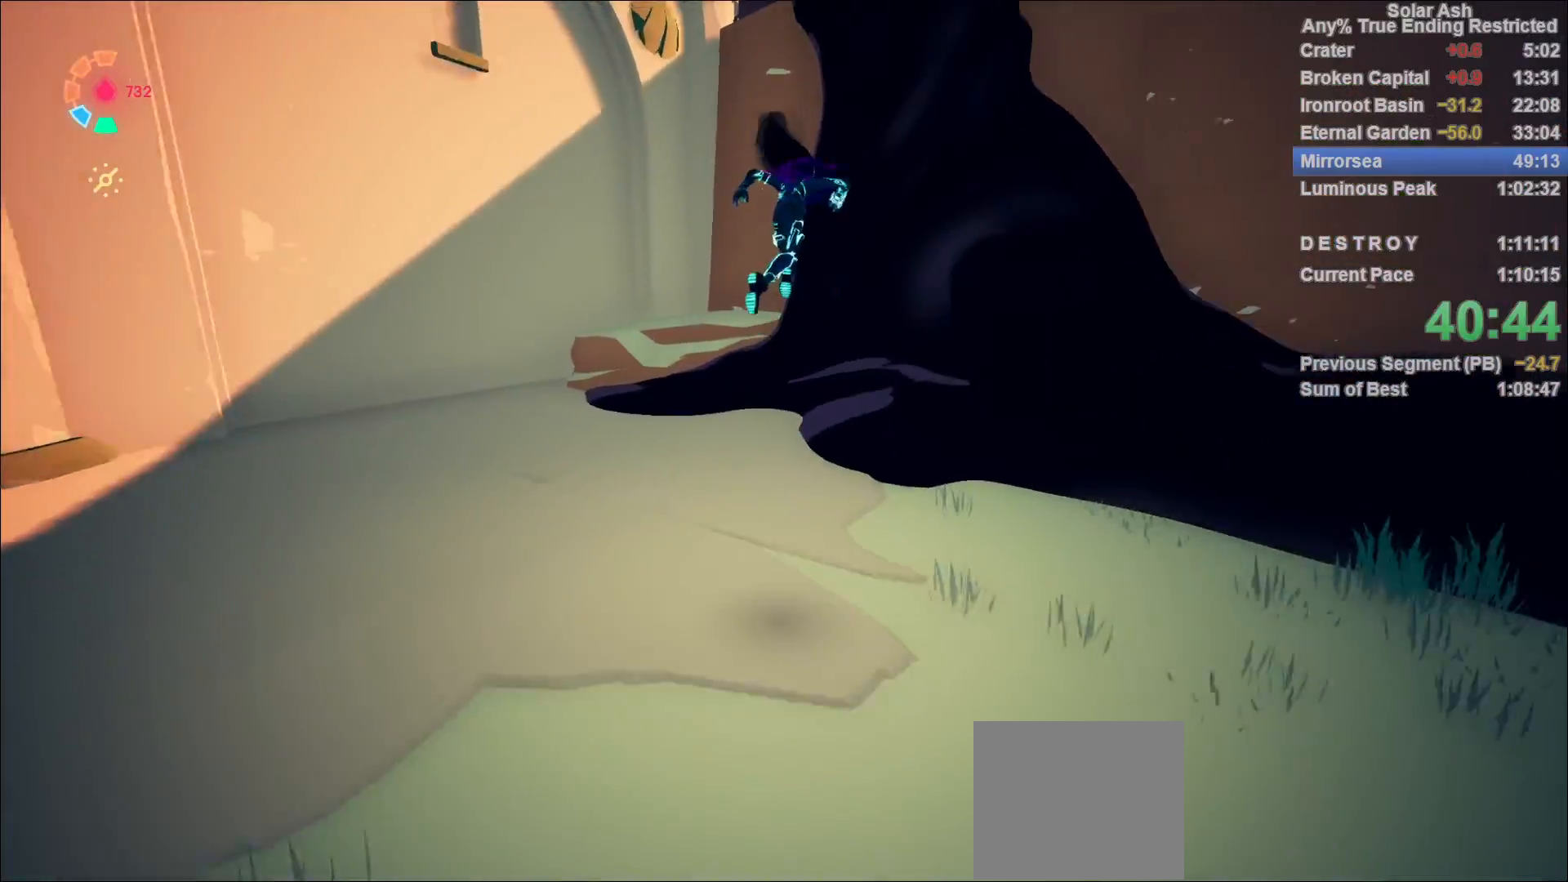
{"buttons": ["L1"], "left_stick": "up", "right_stick": "center", "events": [[33, "right_stick", "right"], [150, "right_stick", "center"], [250, "CROSS", "down"], [383, "CROSS", "up"], [383, "left_stick", "up"]]}
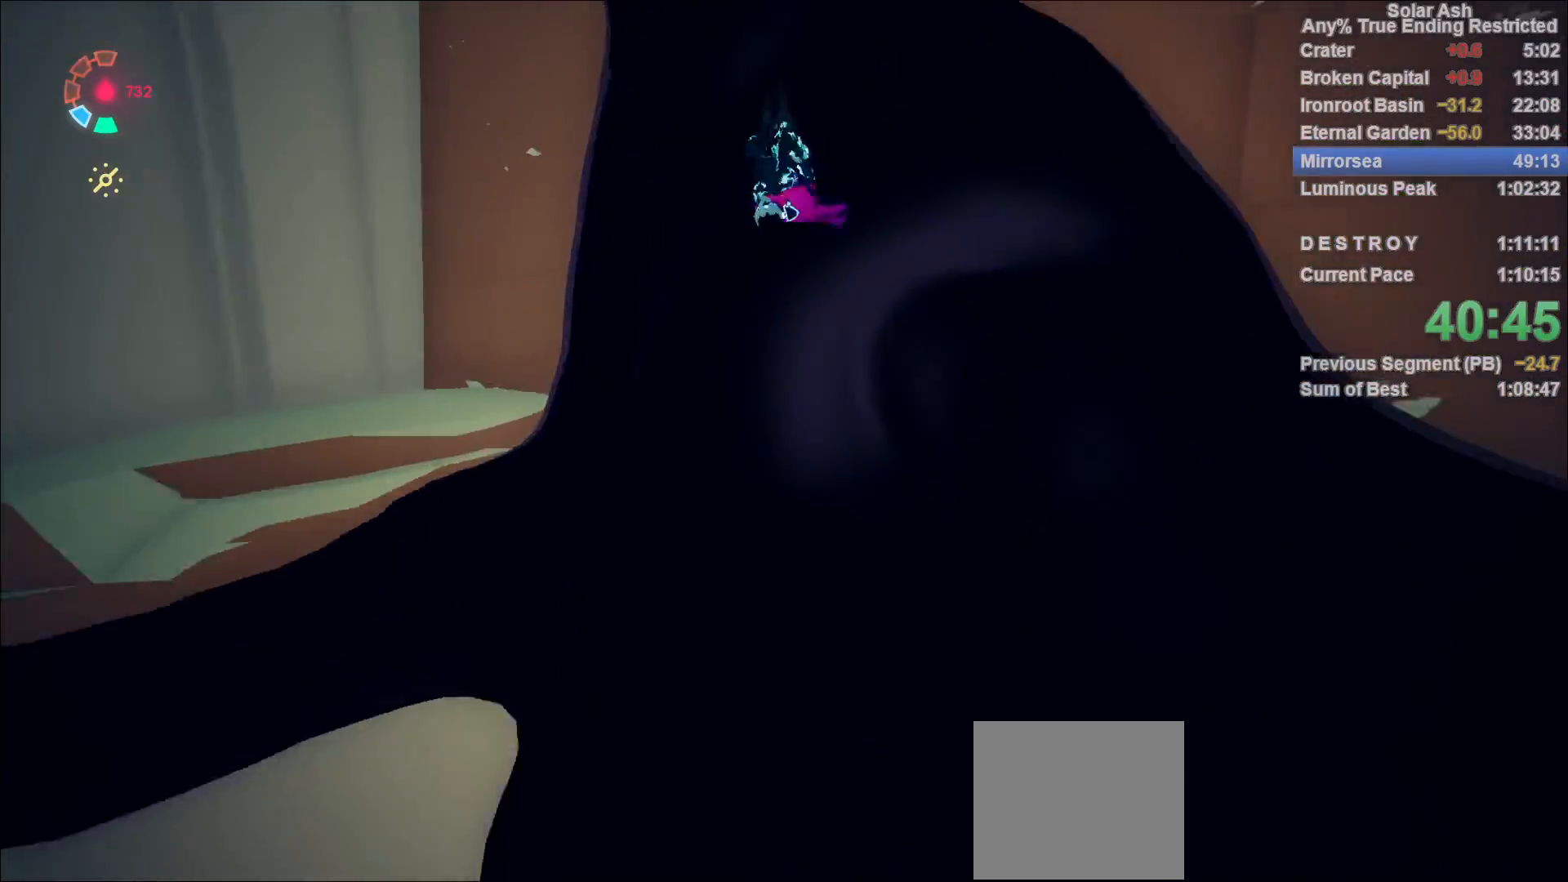
{"buttons": ["L1"], "left_stick": "up", "right_stick": "down", "events": [[33, "right_stick", "up-right"], [117, "R2", "down"], [183, "right_stick", "center"], [200, "R2", "up"], [267, "R2", "down"], [333, "R2", "up"], [400, "R2", "down"], [450, "right_stick", "down"], [467, "R2", "up"]]}
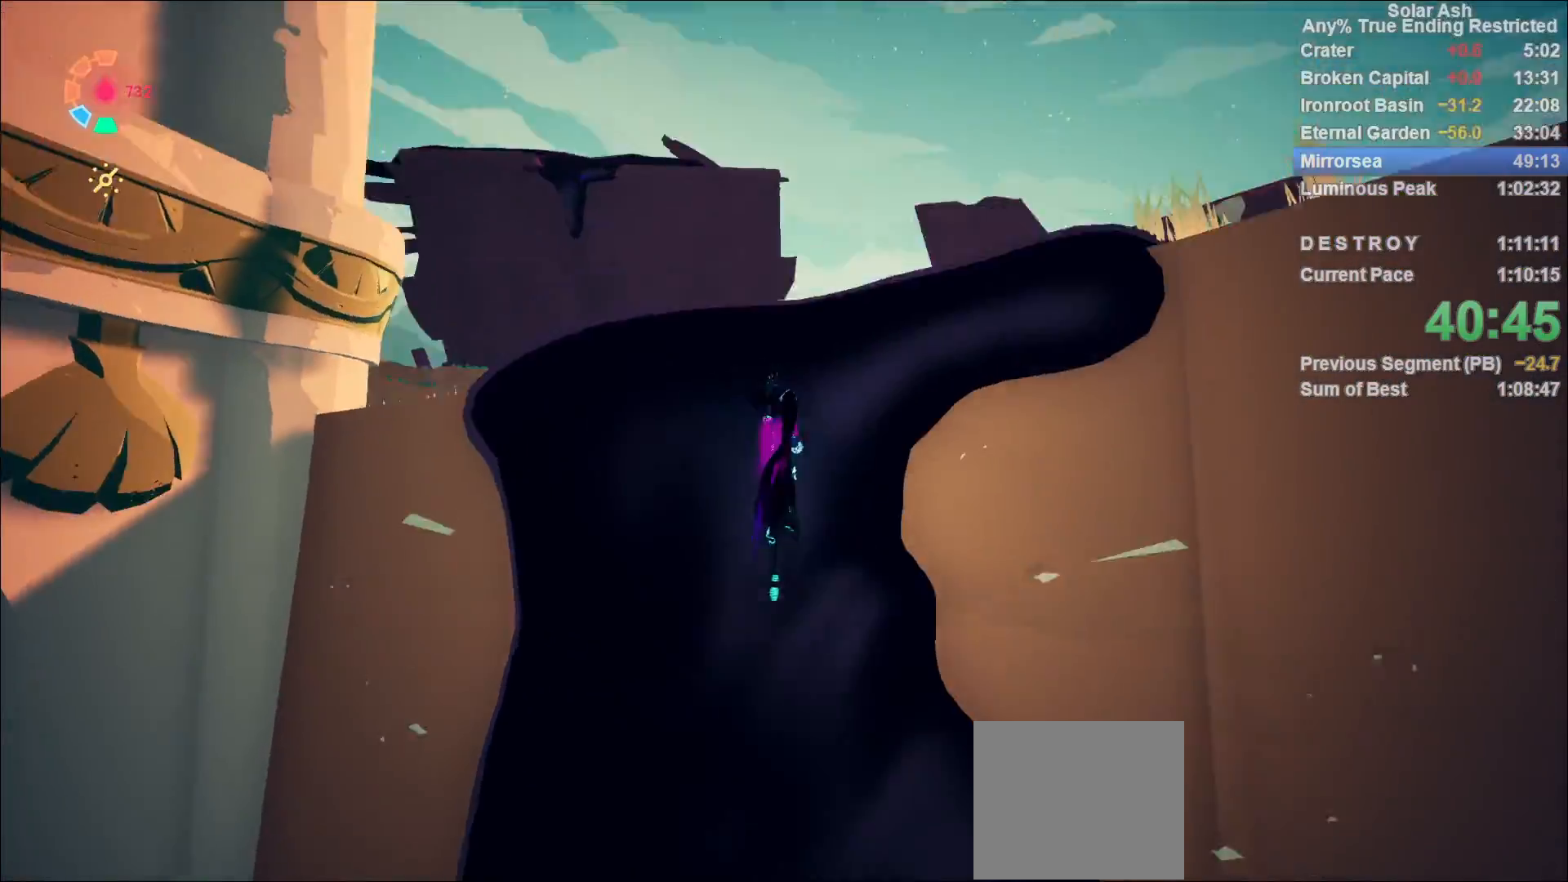
{"buttons": ["L1", "R2"], "left_stick": "up", "right_stick": "center", "events": [[200, "R2", "down"], [233, "right_stick", "center"], [267, "R2", "up"], [350, "R2", "down"], [417, "R2", "up"], [467, "R2", "down"]]}
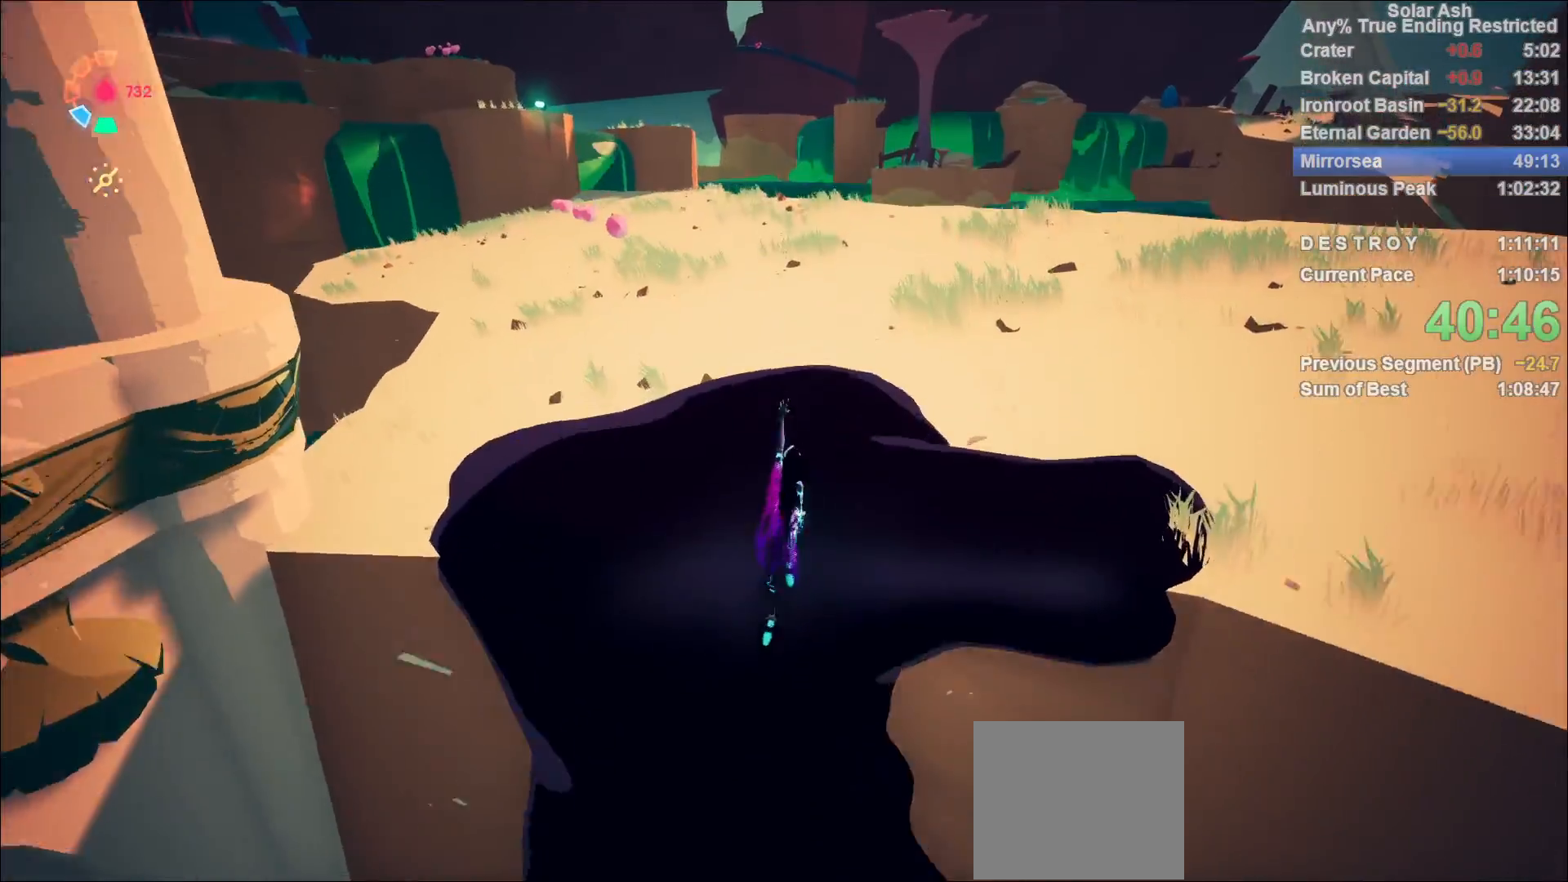
{"buttons": ["L1"], "left_stick": "center", "right_stick": "left", "events": [[67, "R2", "up"], [100, "CROSS", "down"], [100, "R2", "down"], [150, "R2", "up"], [217, "CROSS", "up"], [367, "right_stick", "left"], [400, "left_stick", "center"]]}
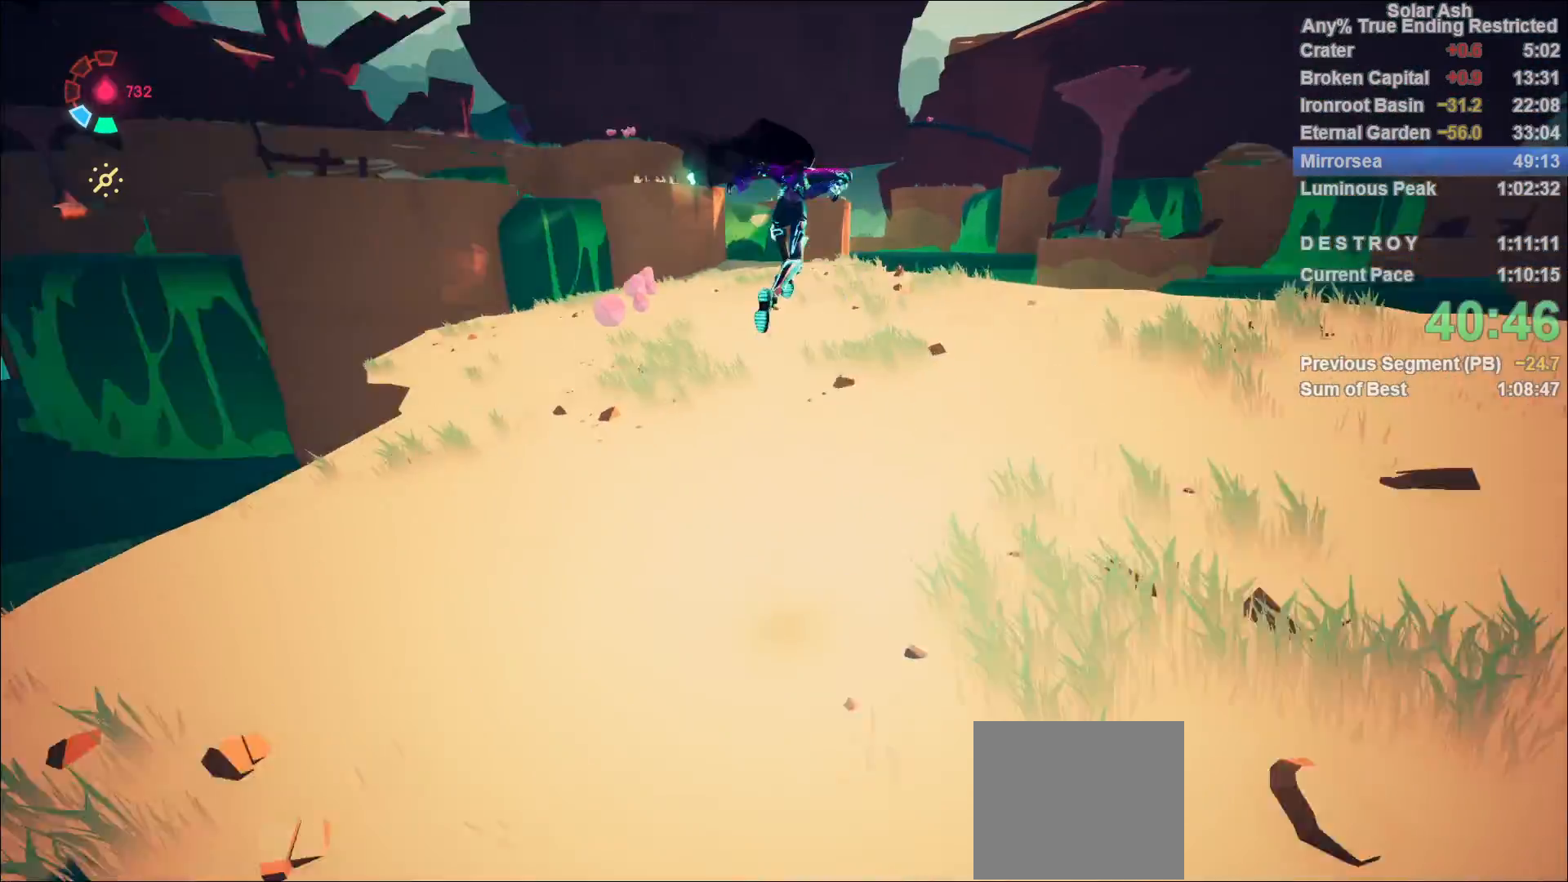
{"buttons": ["CROSS", "L1", "R2"], "left_stick": "up", "right_stick": "center", "events": [[67, "left_stick", "up"], [133, "right_stick", "center"], [467, "R2", "down"], [483, "CROSS", "down"]]}
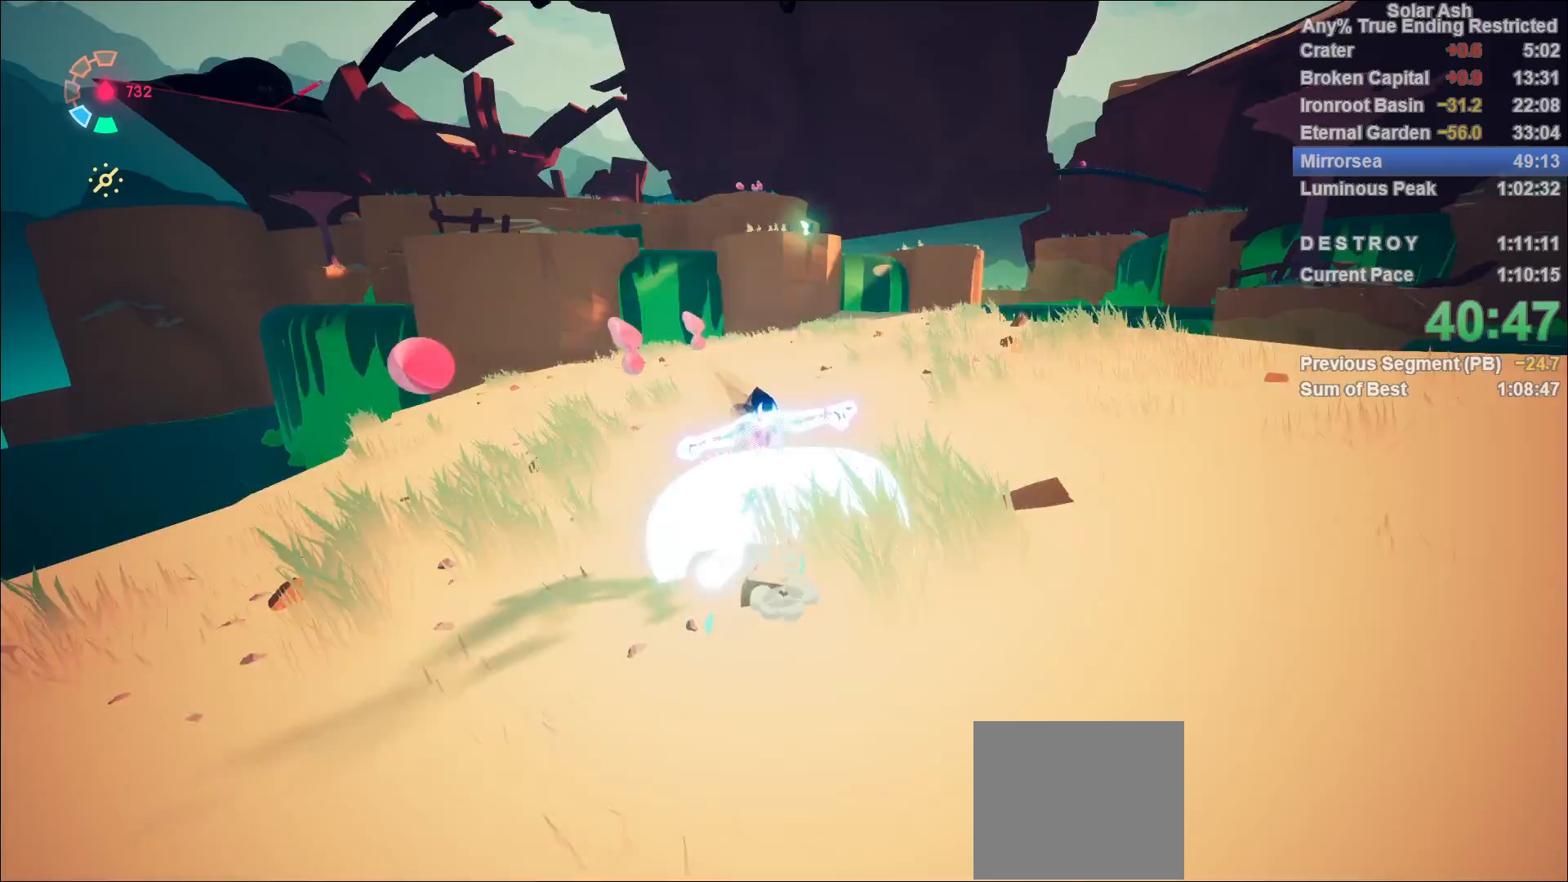
{"buttons": ["L1"], "left_stick": "up", "right_stick": "center", "events": [[150, "CROSS", "up"], [167, "R2", "up"], [300, "CROSS", "down"], [467, "CROSS", "up"]]}
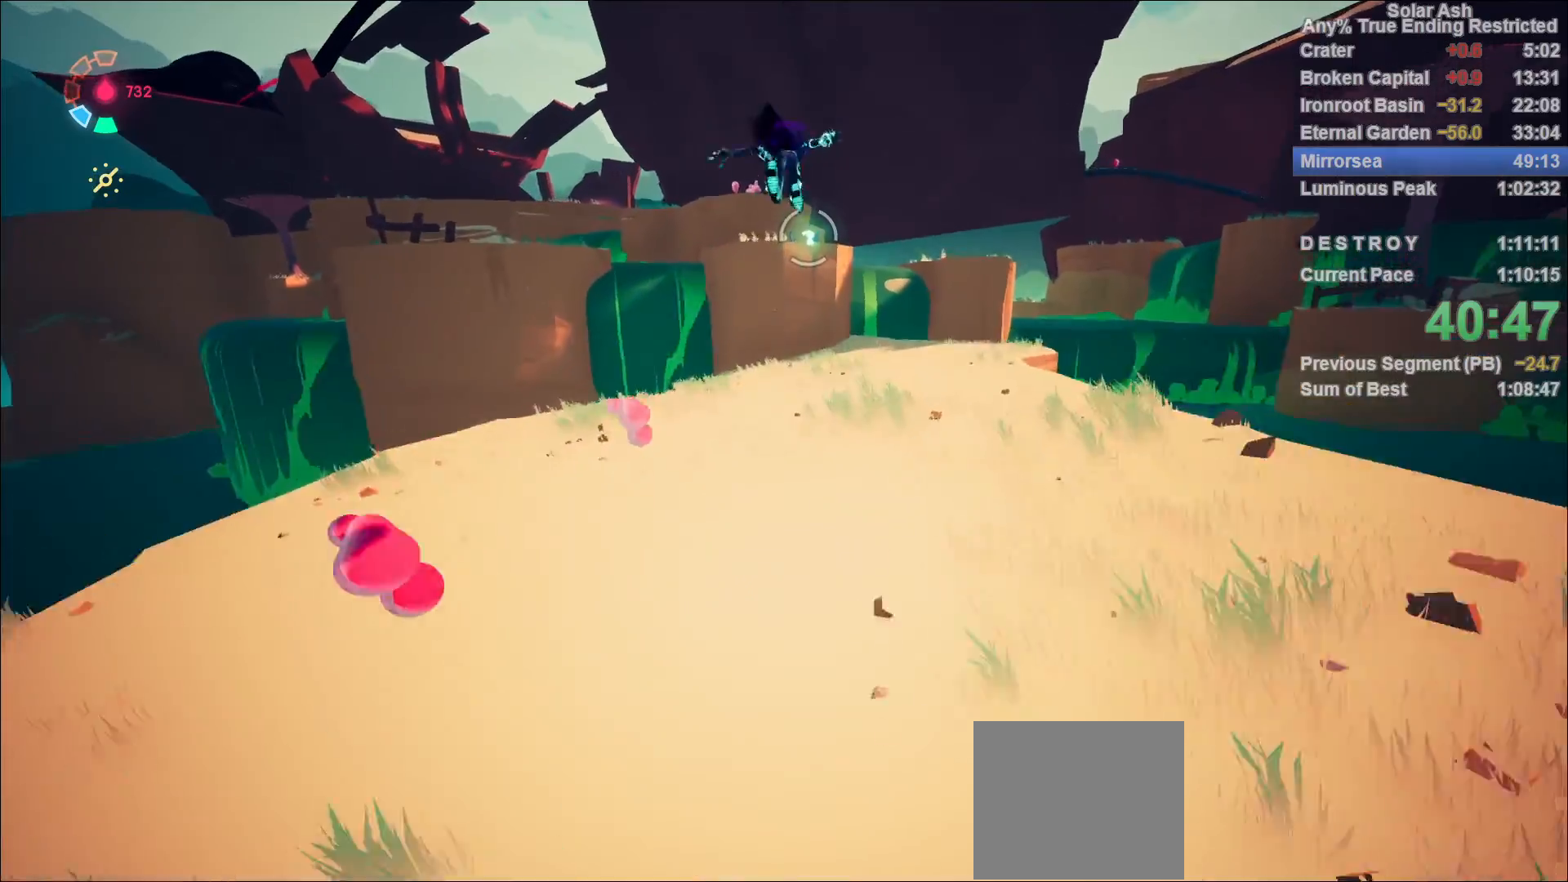
{"buttons": [], "left_stick": "up", "right_stick": "center", "events": [[50, "R1", "down"], [83, "CIRCLE", "down"], [133, "R1", "up"], [150, "CIRCLE", "up"], [183, "R1", "down"], [200, "L1", "up"], [200, "left_stick", "center"], [233, "R1", "up"], [350, "right_stick", "up"], [400, "R1", "down"], [467, "R1", "up"], [467, "right_stick", "center"], [500, "left_stick", "up"]]}
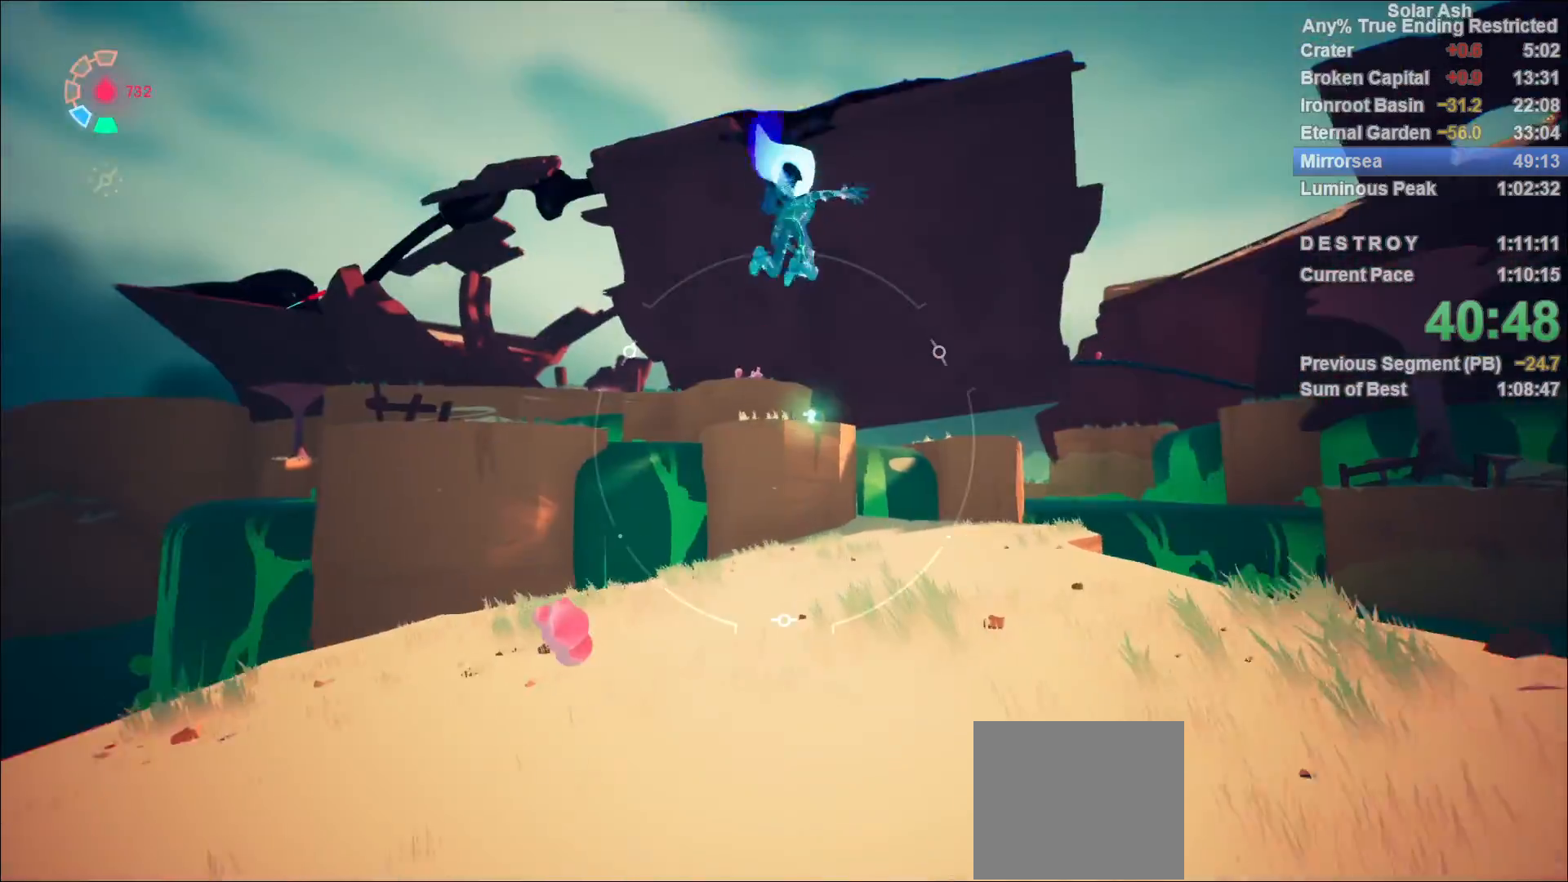
{"buttons": [], "left_stick": "up", "right_stick": "left", "events": [[50, "R1", "down"], [83, "R1", "up"], [100, "right_stick", "down"], [283, "right_stick", "down-left"], [467, "right_stick", "left"]]}
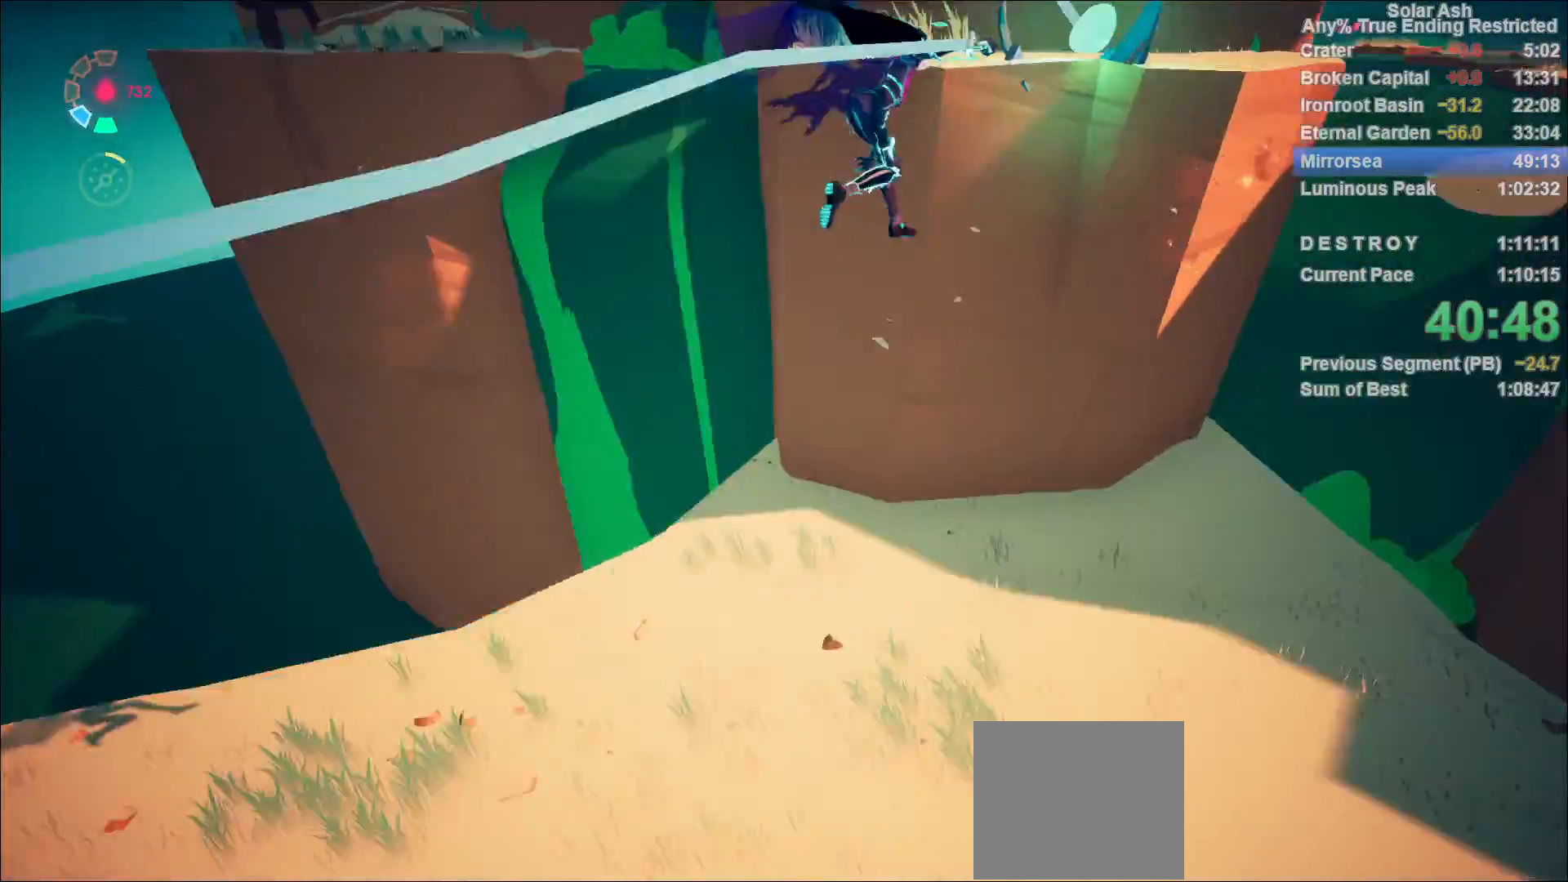
{"buttons": ["CROSS", "L1", "R2"], "left_stick": "up-left", "right_stick": "center", "events": [[50, "left_stick", "up-left"], [200, "L1", "down"], [217, "right_stick", "center"], [333, "R2", "down"], [350, "CROSS", "down"]]}
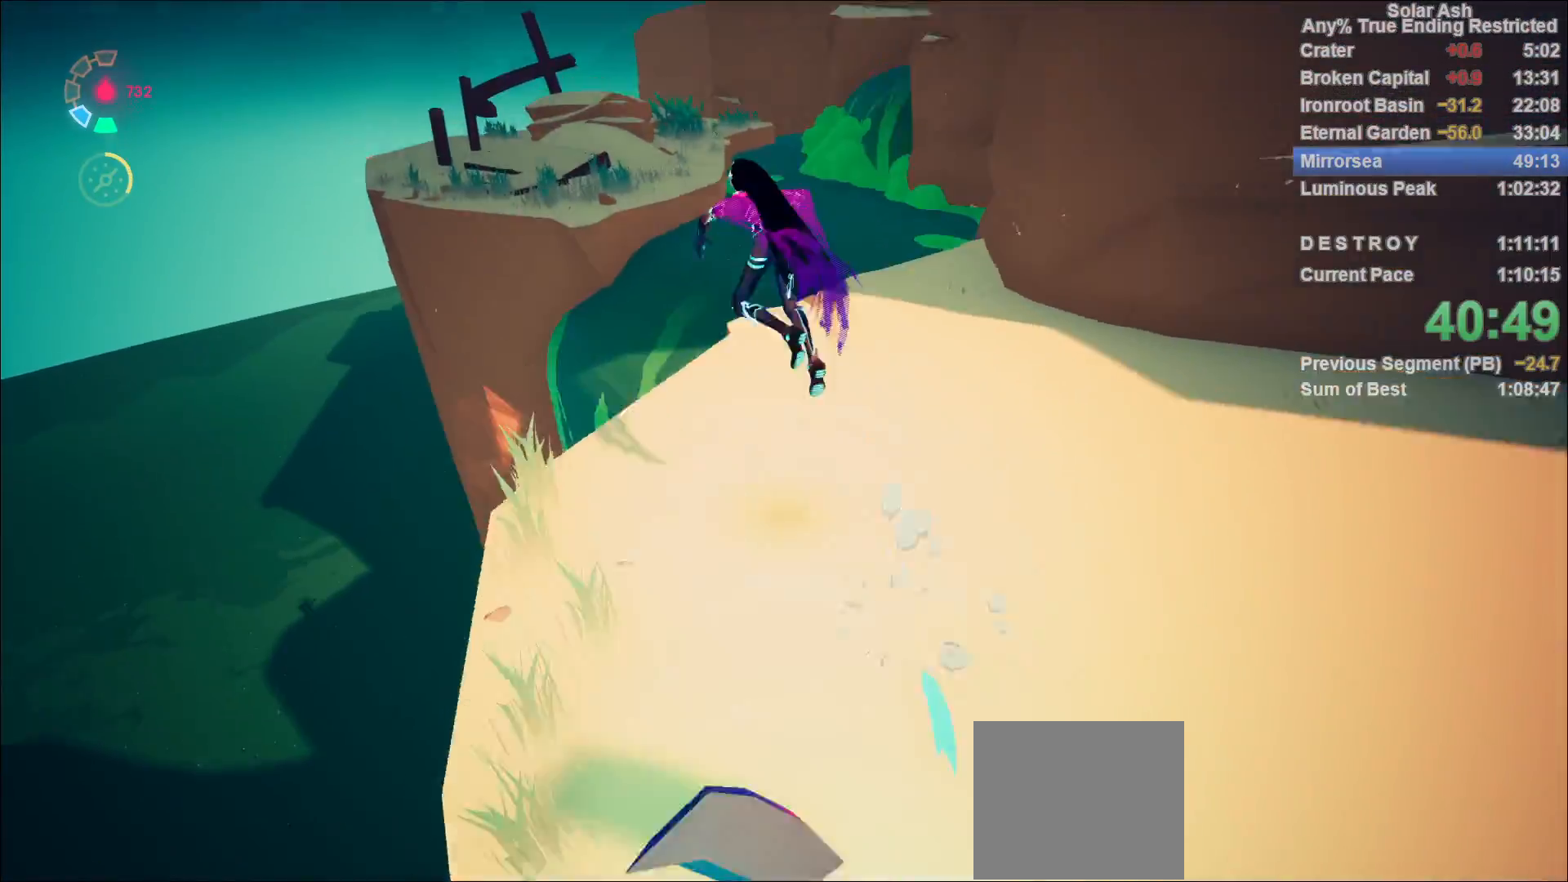
{"buttons": ["L1"], "left_stick": "right", "right_stick": "center", "events": [[17, "CROSS", "up"], [17, "R2", "up"], [267, "left_stick", "up-right"], [383, "left_stick", "right"]]}
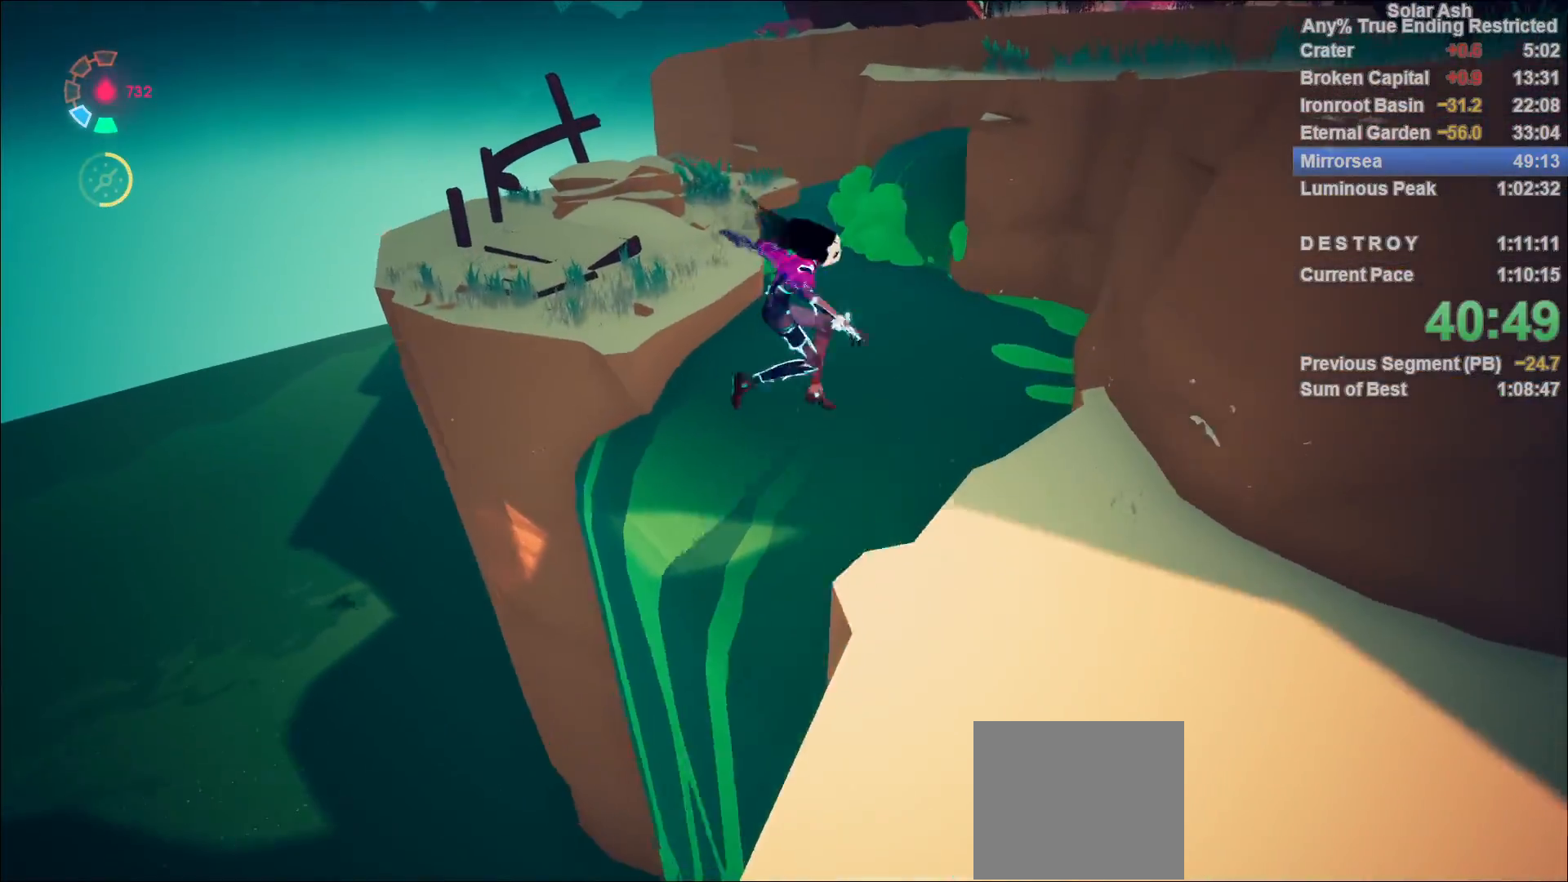
{"buttons": ["CROSS", "L1", "R2"], "left_stick": "up-left", "right_stick": "center", "events": [[283, "left_stick", "up-left"], [383, "R2", "down"], [400, "CROSS", "down"]]}
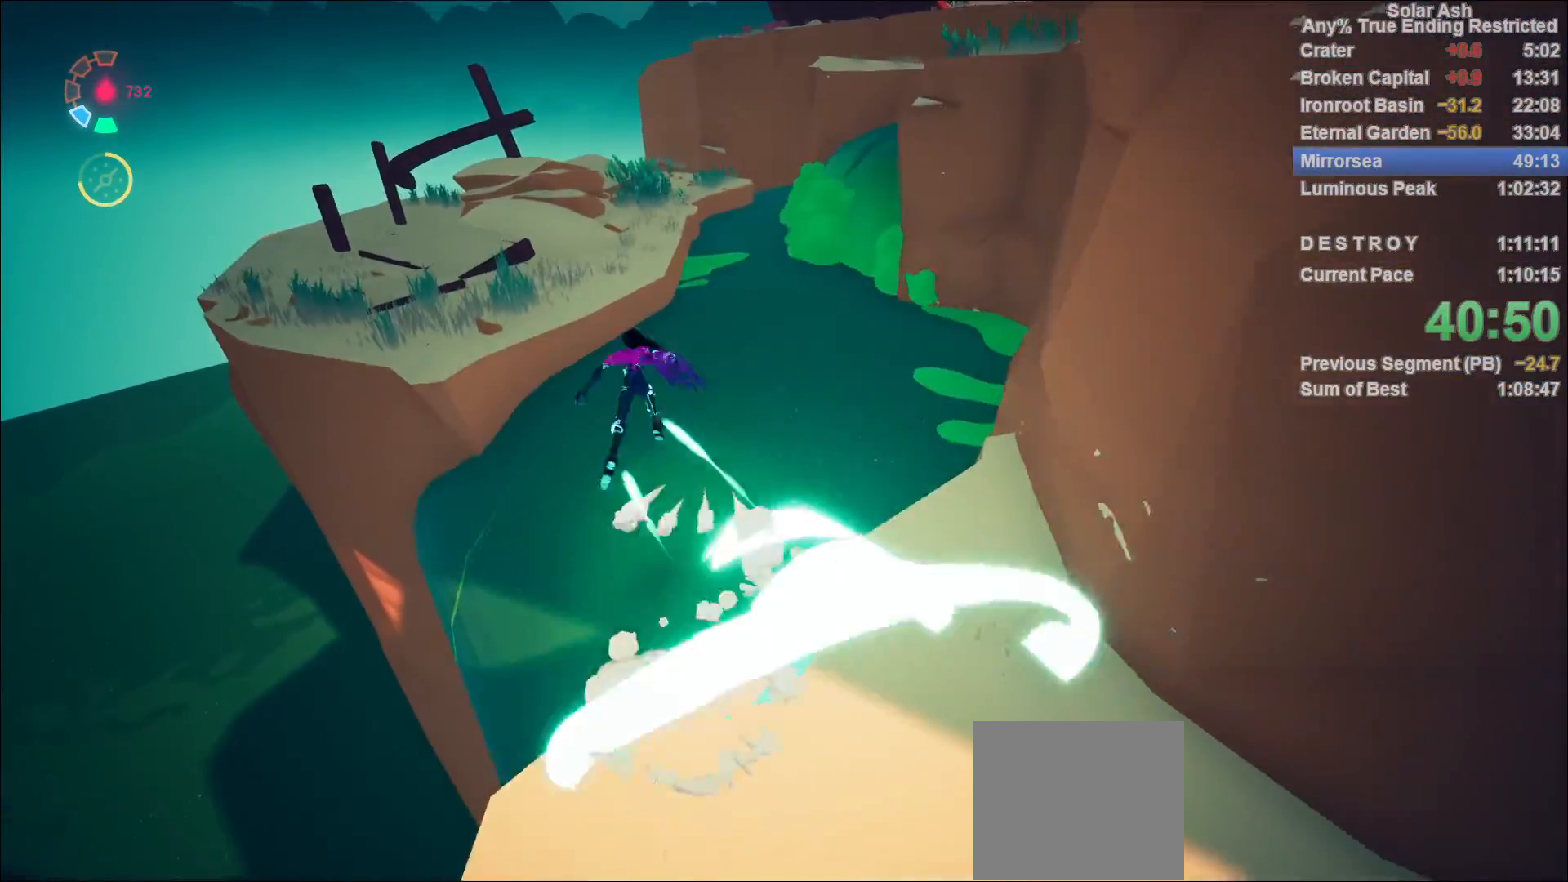
{"buttons": [], "left_stick": "center", "right_stick": "center", "events": [[67, "CROSS", "up"], [67, "R2", "up"], [250, "left_stick", "up-right"], [433, "L1", "up"], [433, "left_stick", "center"]]}
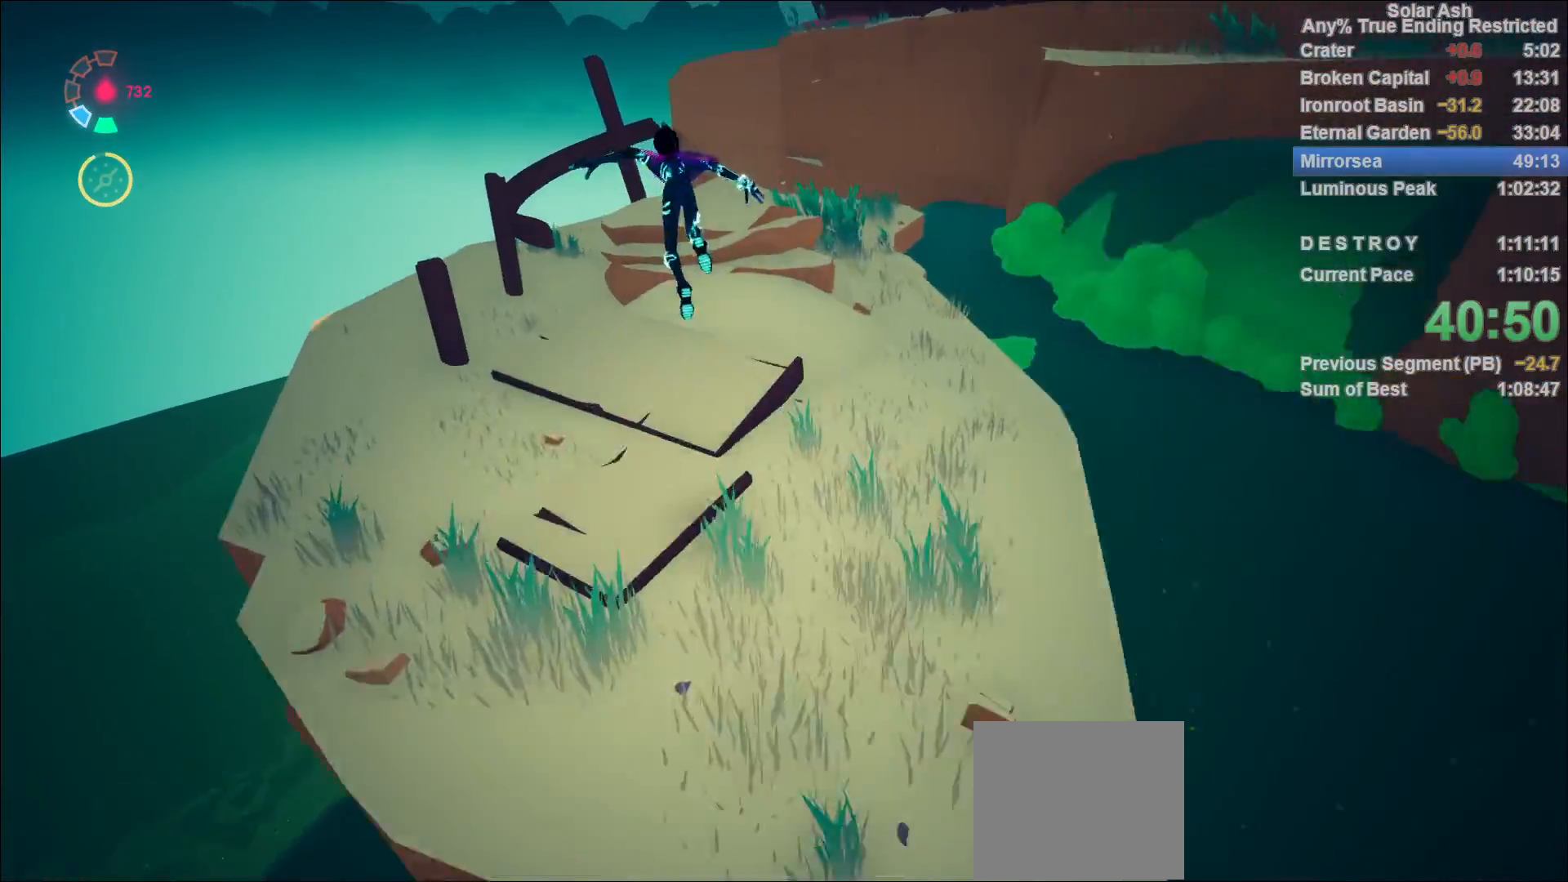
{"buttons": [], "left_stick": "right", "right_stick": "center", "events": [[17, "left_stick", "down"], [117, "left_stick", "down-right"], [267, "right_stick", "up-right"], [400, "right_stick", "center"], [433, "left_stick", "right"]]}
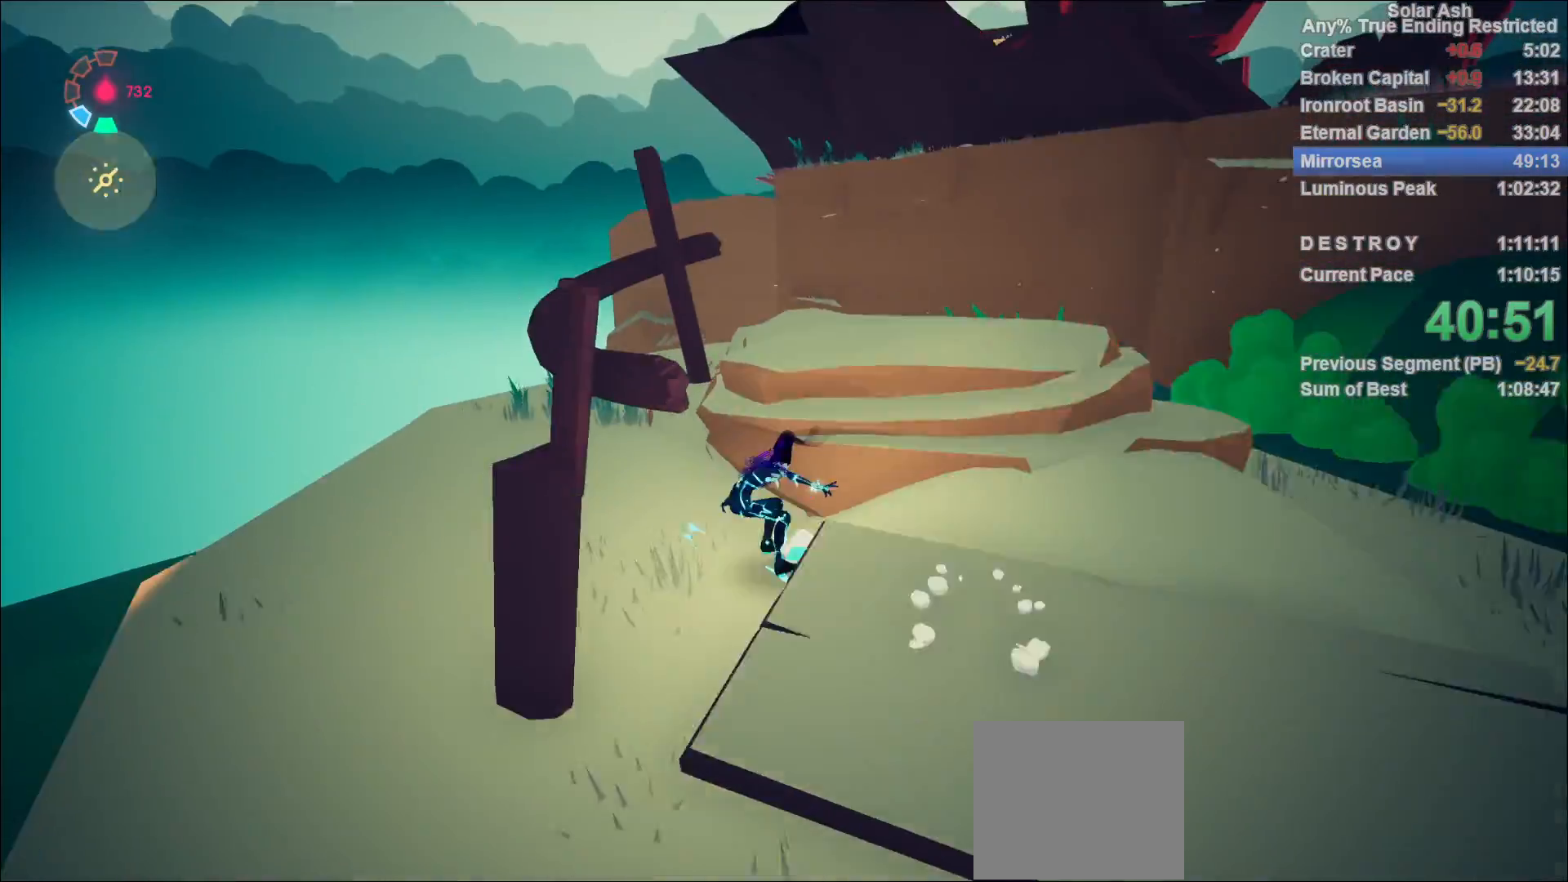
{"buttons": [], "left_stick": "center", "right_stick": "up-right", "events": [[33, "left_stick", "up-right"], [100, "CROSS", "down"], [183, "CROSS", "up"], [467, "right_stick", "up-right"], [500, "left_stick", "center"]]}
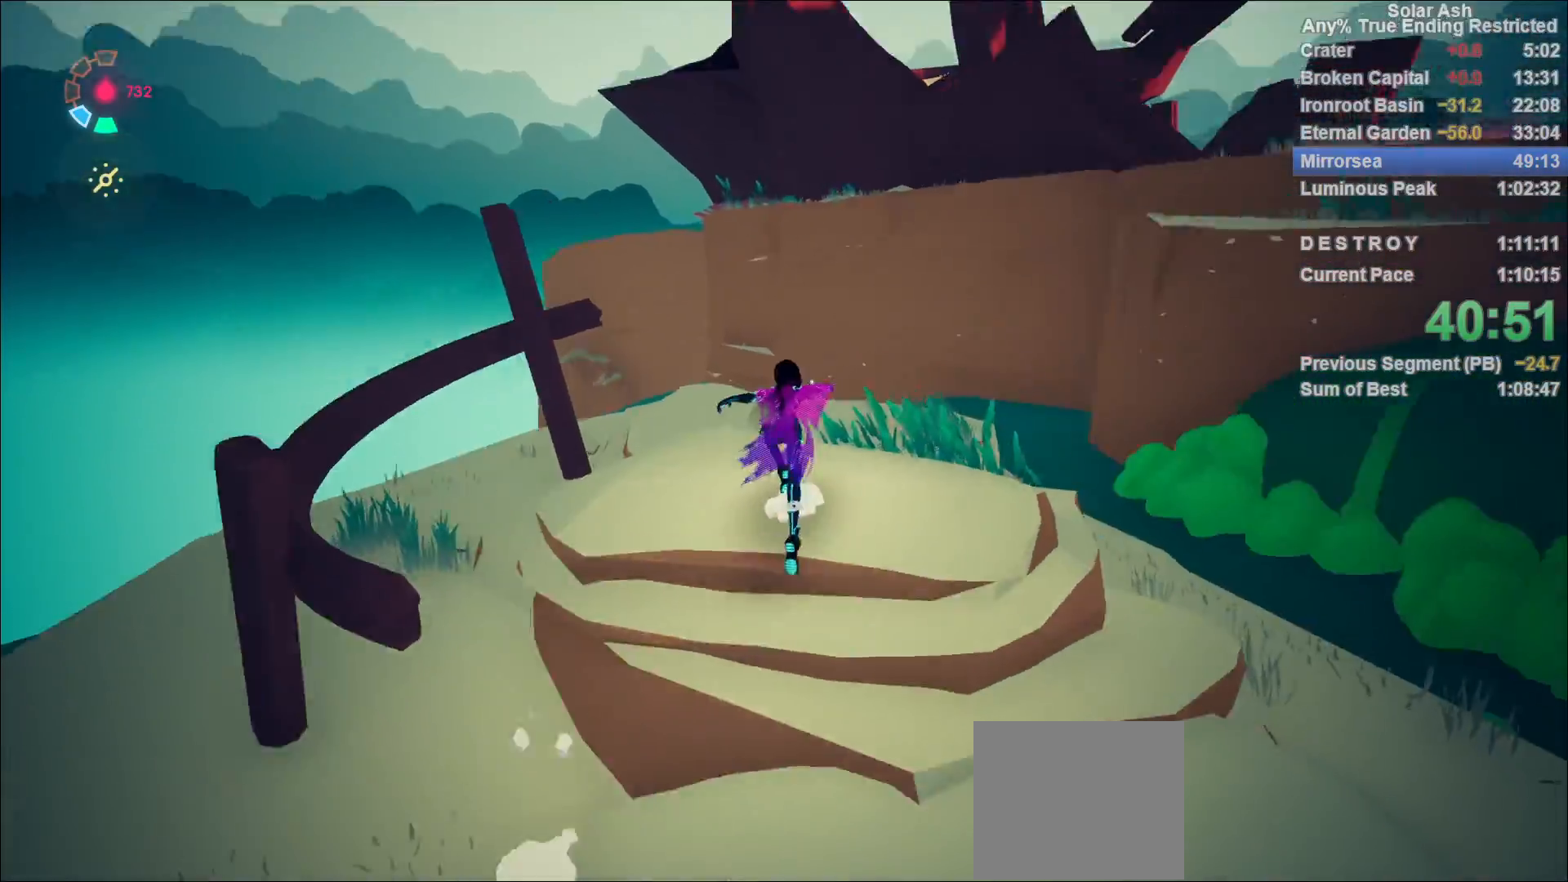
{"buttons": [], "left_stick": "up", "right_stick": "center", "events": [[117, "left_stick", "up"], [133, "right_stick", "center"], [250, "R2", "down"], [267, "CROSS", "down"], [433, "CROSS", "up"], [450, "R2", "up"]]}
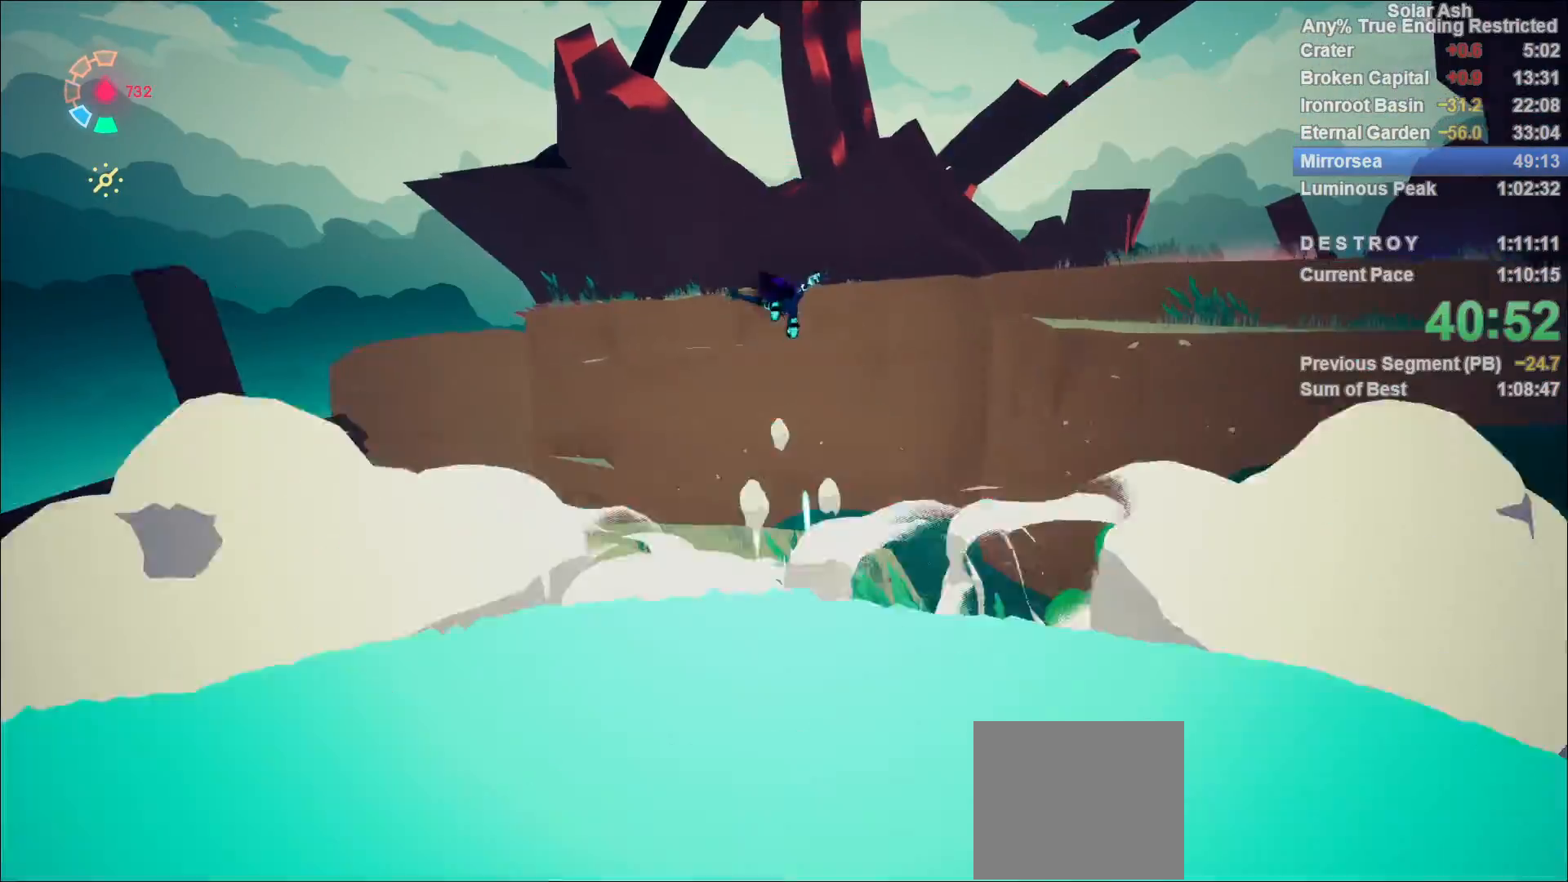
{"buttons": [], "left_stick": "up", "right_stick": "center", "events": [[100, "CROSS", "down"], [267, "CROSS", "up"]]}
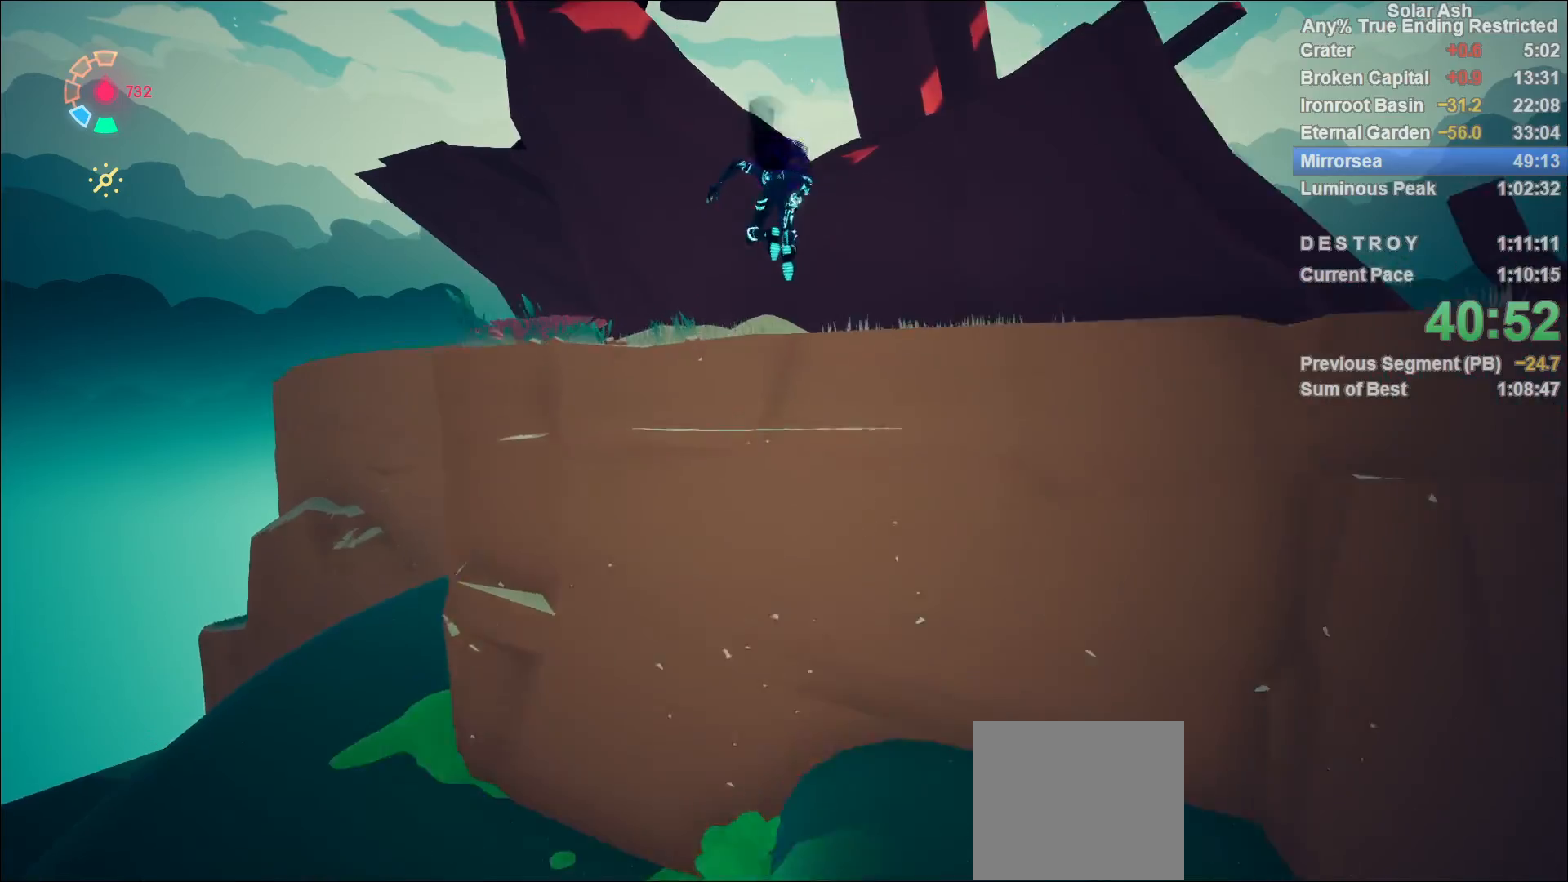
{"buttons": [], "left_stick": "up-right", "right_stick": "center", "events": [[17, "CROSS", "down"], [167, "left_stick", "up-right"], [383, "CROSS", "up"]]}
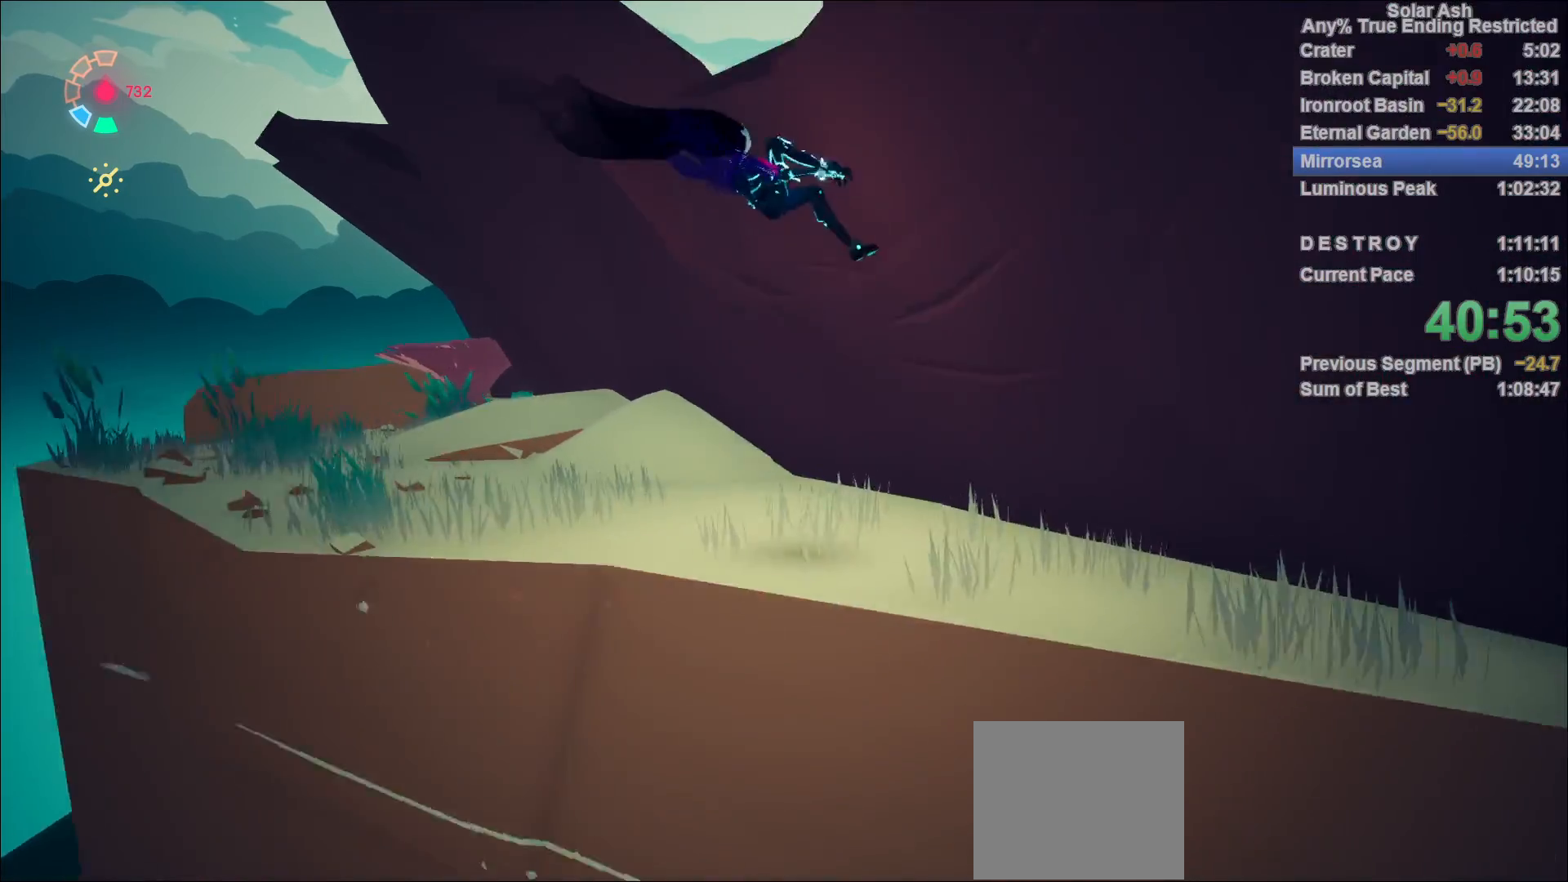
{"buttons": [], "left_stick": "down", "right_stick": "center", "events": [[150, "left_stick", "up-left"], [283, "left_stick", "center"], [400, "left_stick", "down"]]}
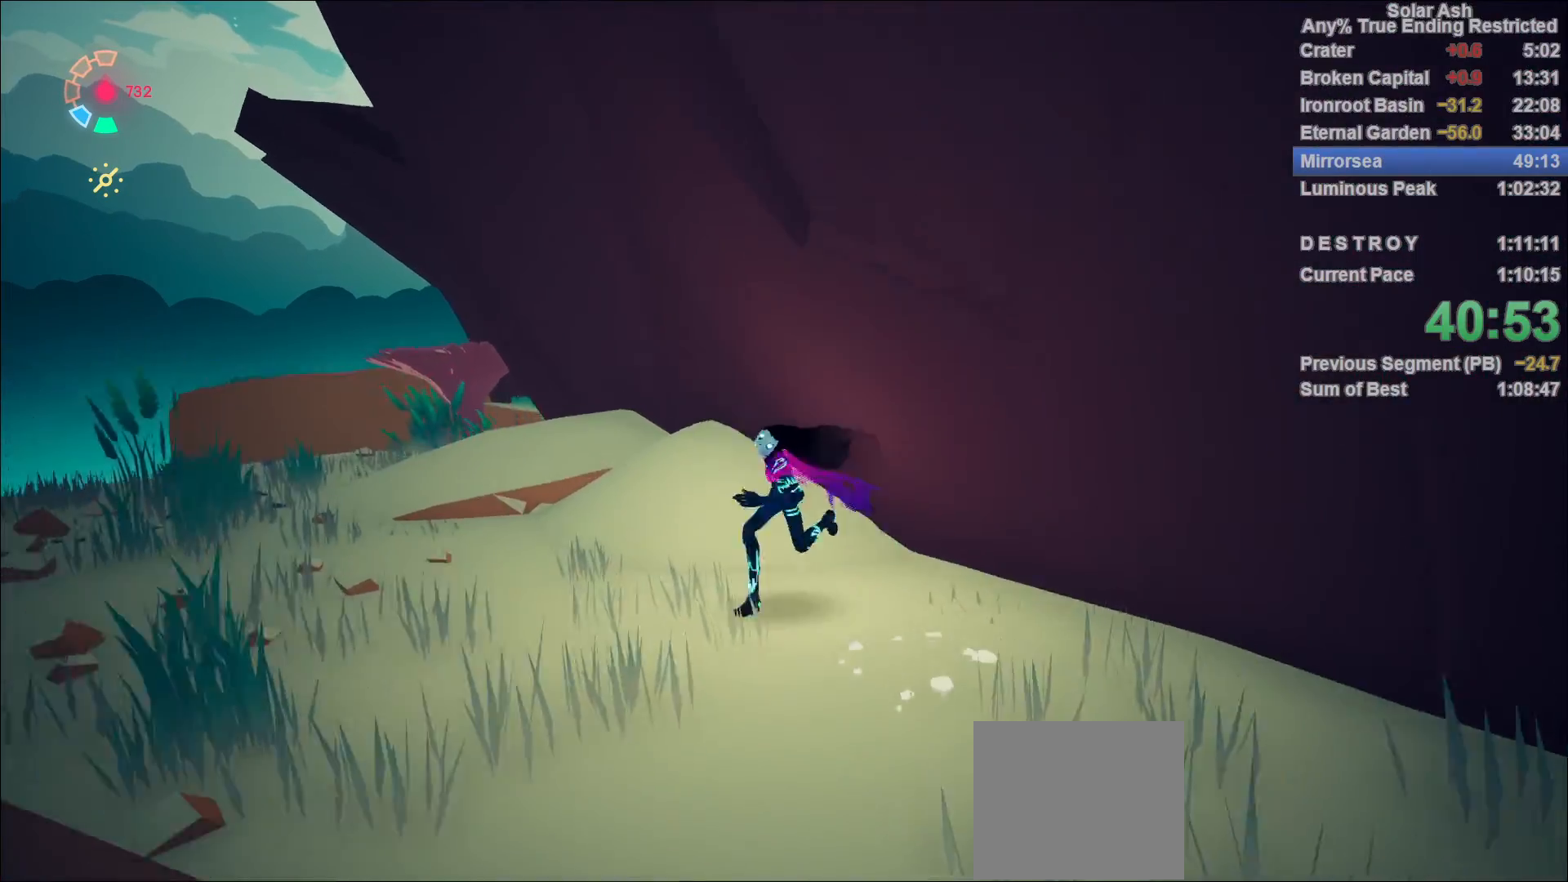
{"buttons": [], "left_stick": "up", "right_stick": "center", "events": [[33, "R2", "down"], [50, "CROSS", "down"], [183, "left_stick", "right"], [200, "CROSS", "up"], [233, "R2", "up"], [283, "left_stick", "up"], [333, "CROSS", "down"], [467, "CROSS", "up"]]}
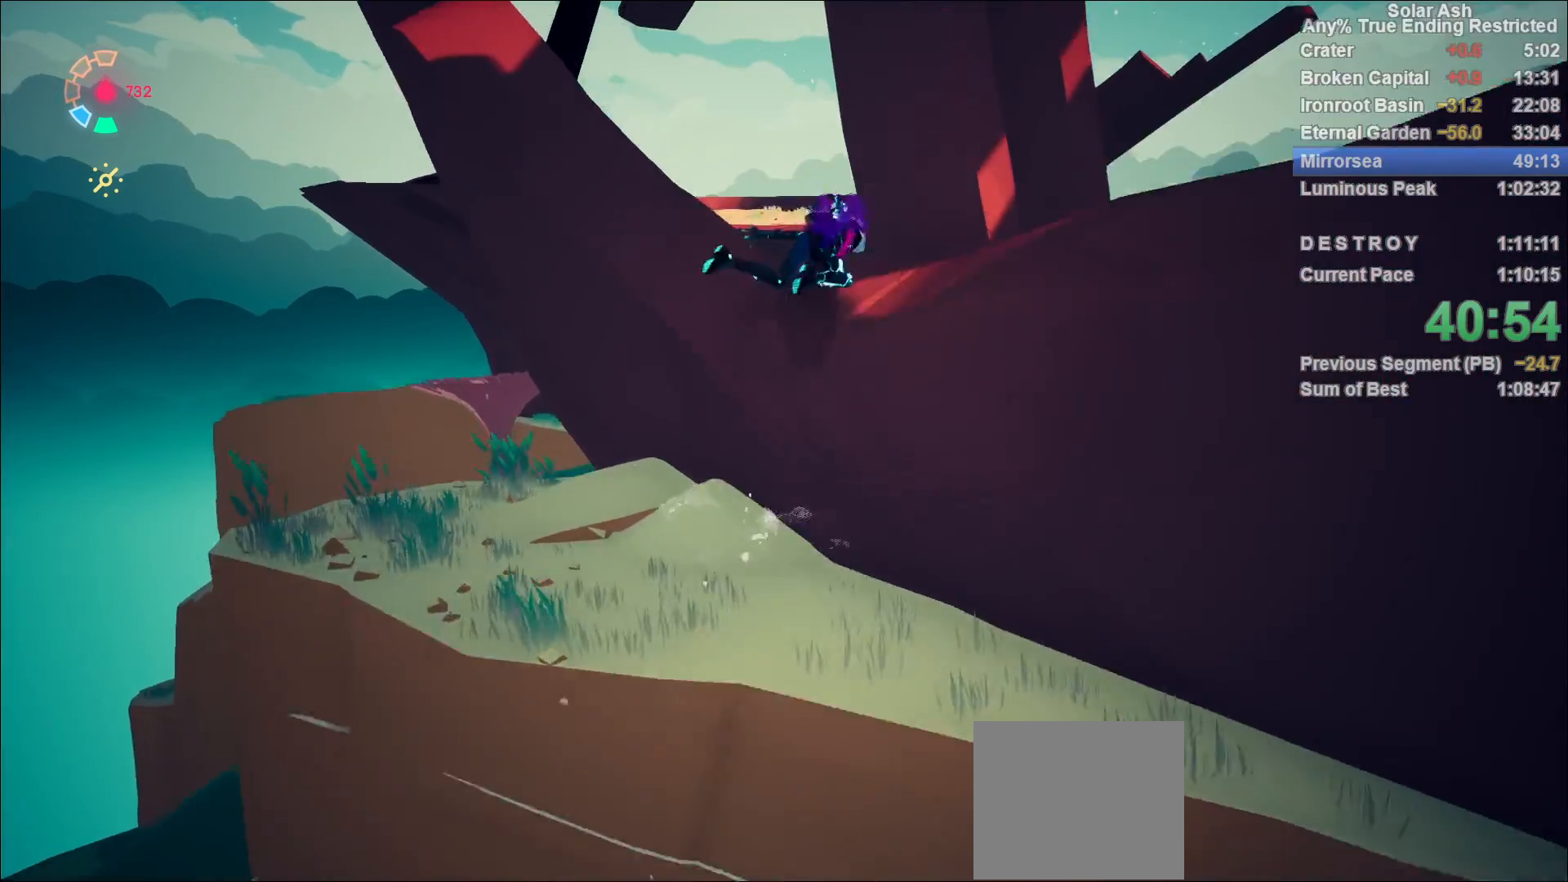
{"buttons": [], "left_stick": "right", "right_stick": "center", "events": [[100, "left_stick", "center"], [167, "right_stick", "down-left"], [200, "left_stick", "right"], [333, "right_stick", "center"]]}
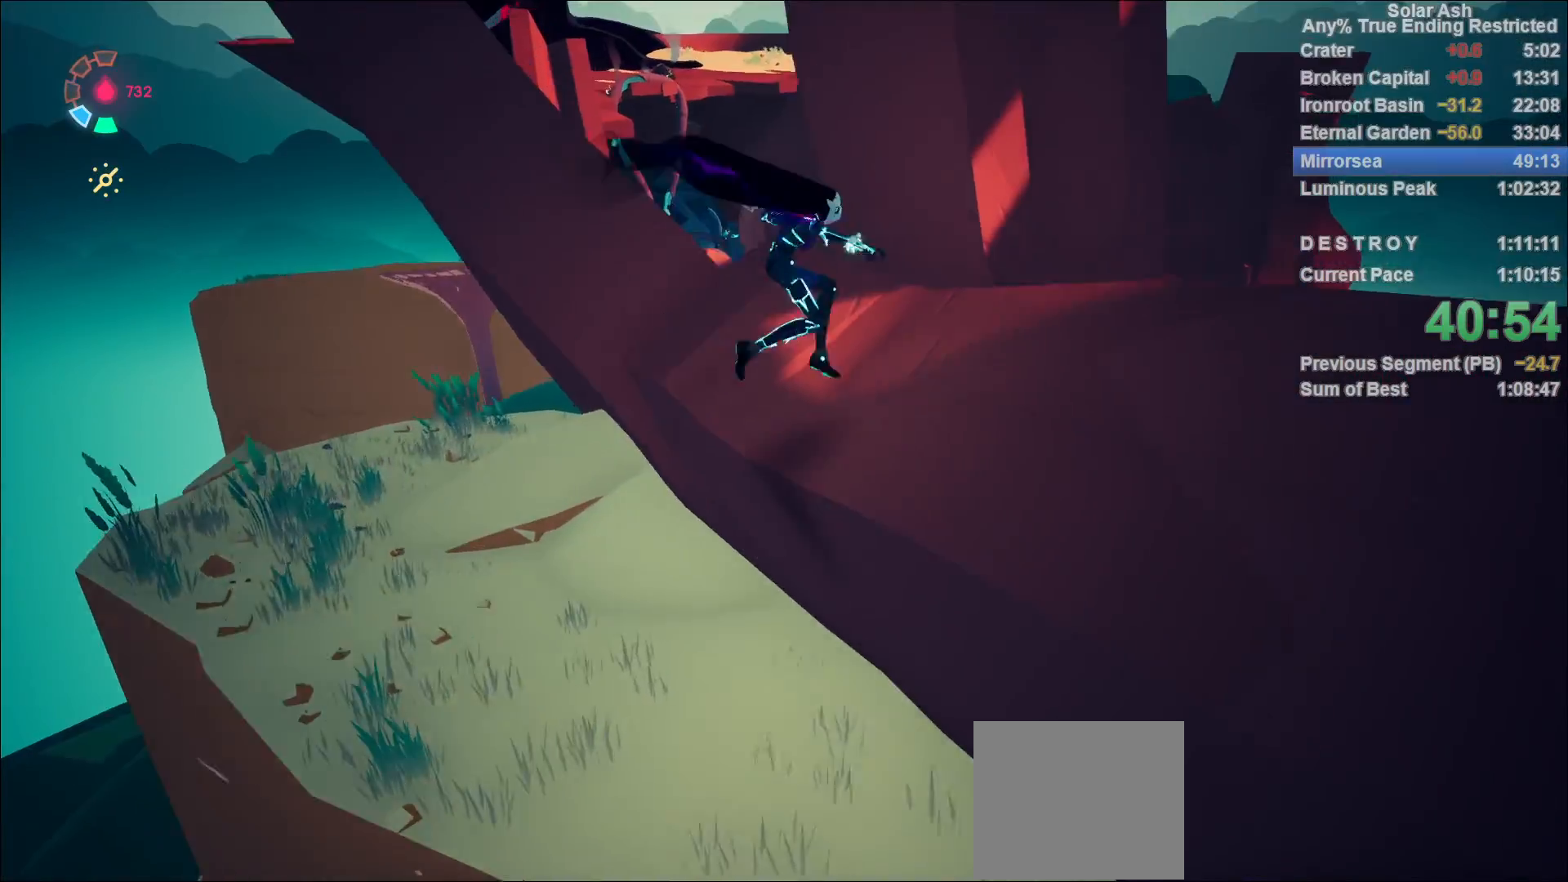
{"buttons": [], "left_stick": "center", "right_stick": "center", "events": [[50, "left_stick", "center"], [150, "right_stick", "up-left"], [233, "left_stick", "up-right"], [317, "right_stick", "center"], [450, "left_stick", "center"]]}
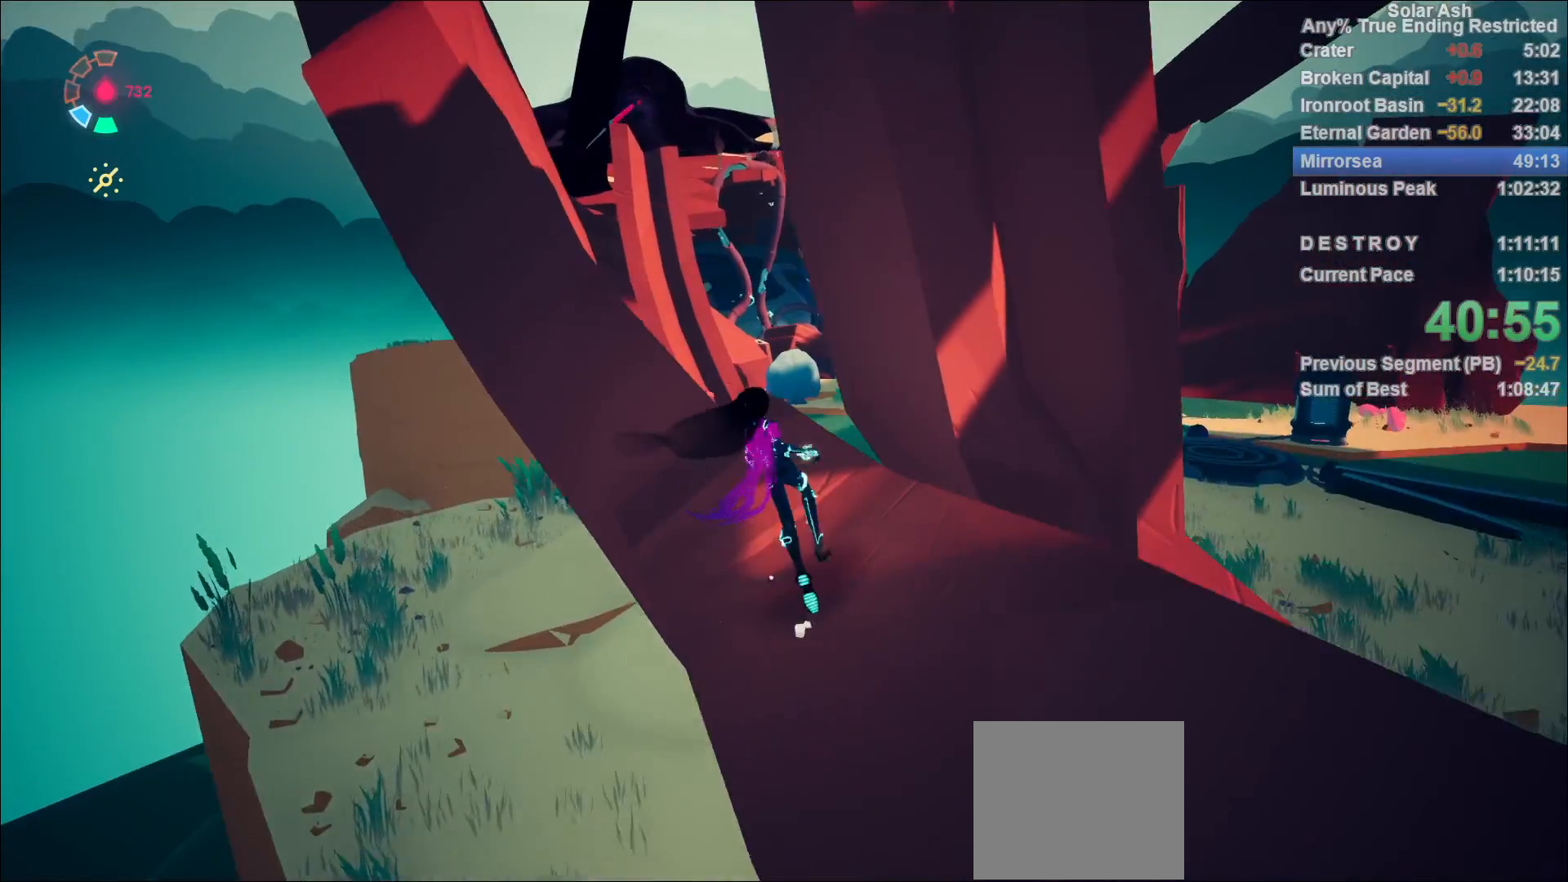
{"buttons": ["CROSS", "R2"], "left_stick": "up", "right_stick": "center", "events": [[67, "left_stick", "up"], [200, "right_stick", "left"], [300, "right_stick", "center"], [400, "R2", "down"], [417, "CROSS", "down"]]}
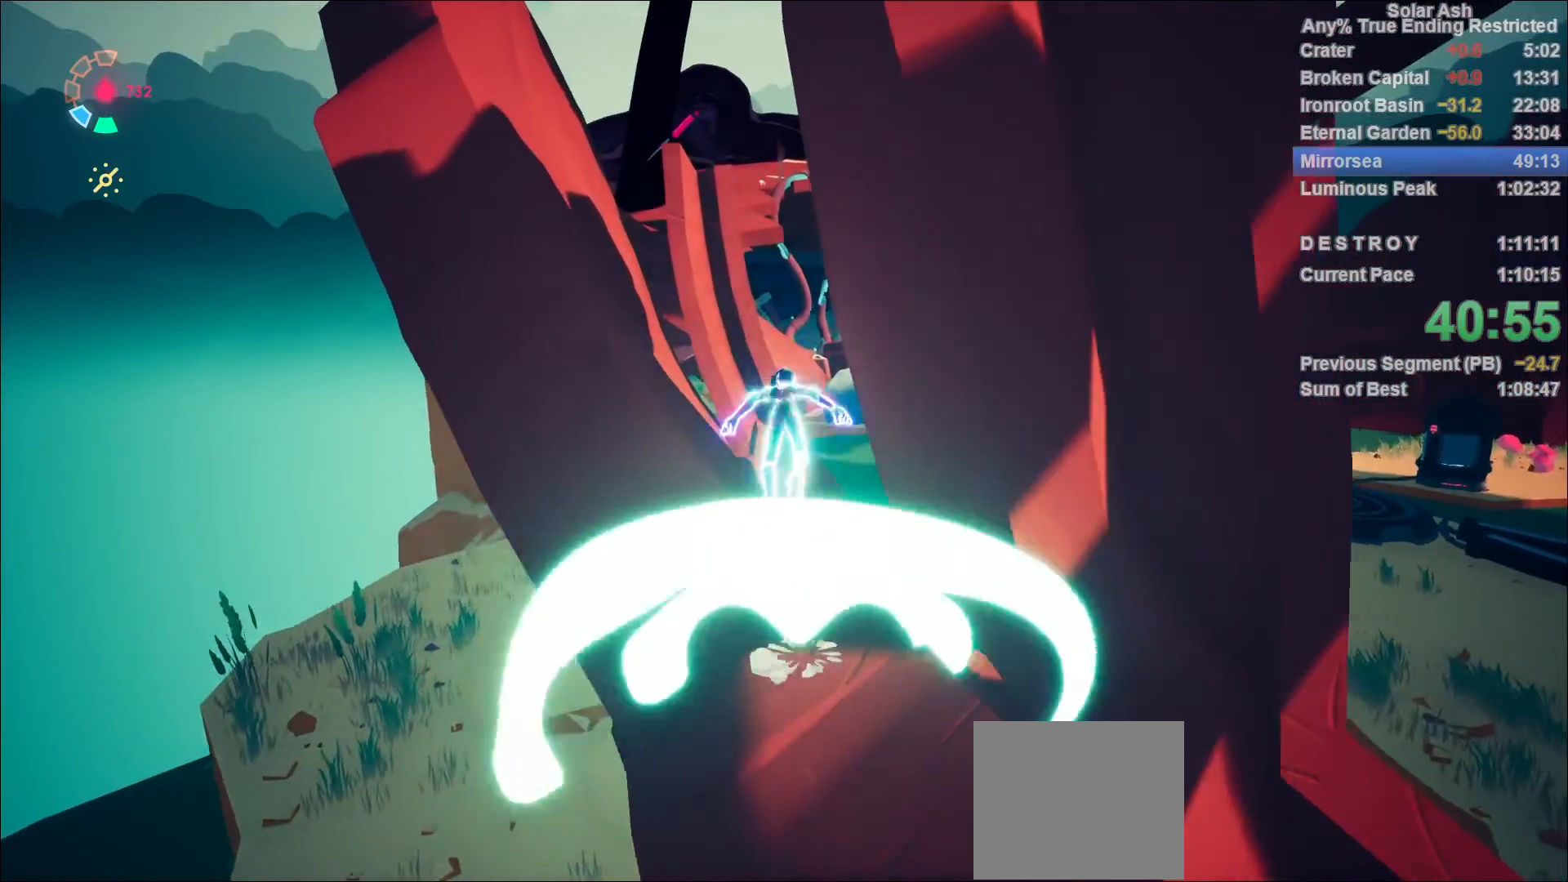
{"buttons": [], "left_stick": "up", "right_stick": "center", "events": [[133, "CROSS", "up"], [150, "R2", "up"], [300, "CROSS", "down"], [467, "CROSS", "up"]]}
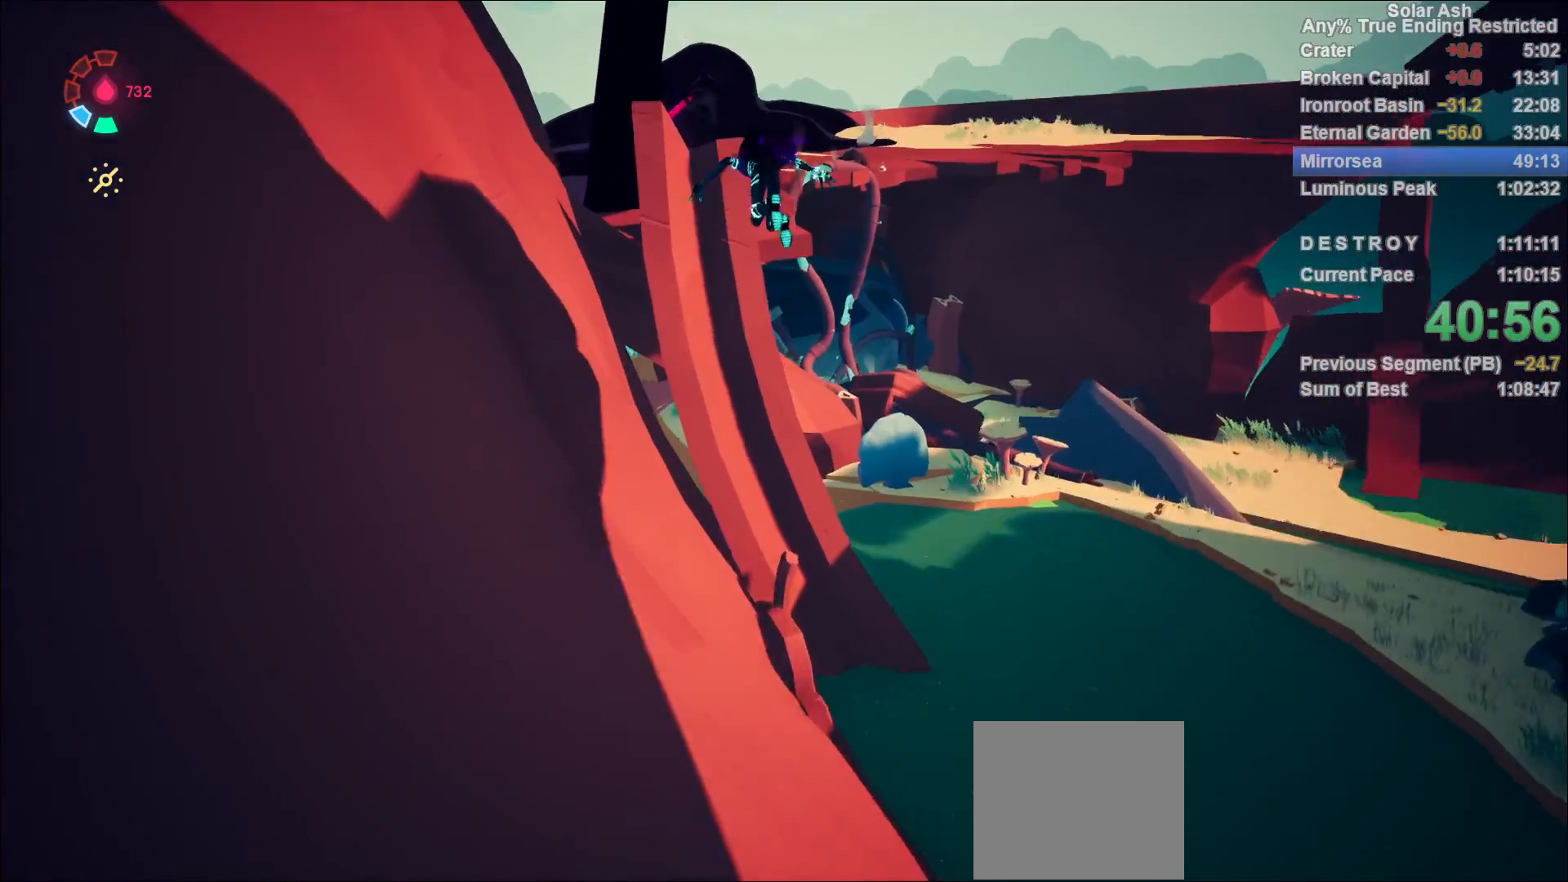
{"buttons": [], "left_stick": "up", "right_stick": "down-left", "events": [[217, "CROSS", "down"], [383, "CROSS", "up"], [450, "right_stick", "down-left"]]}
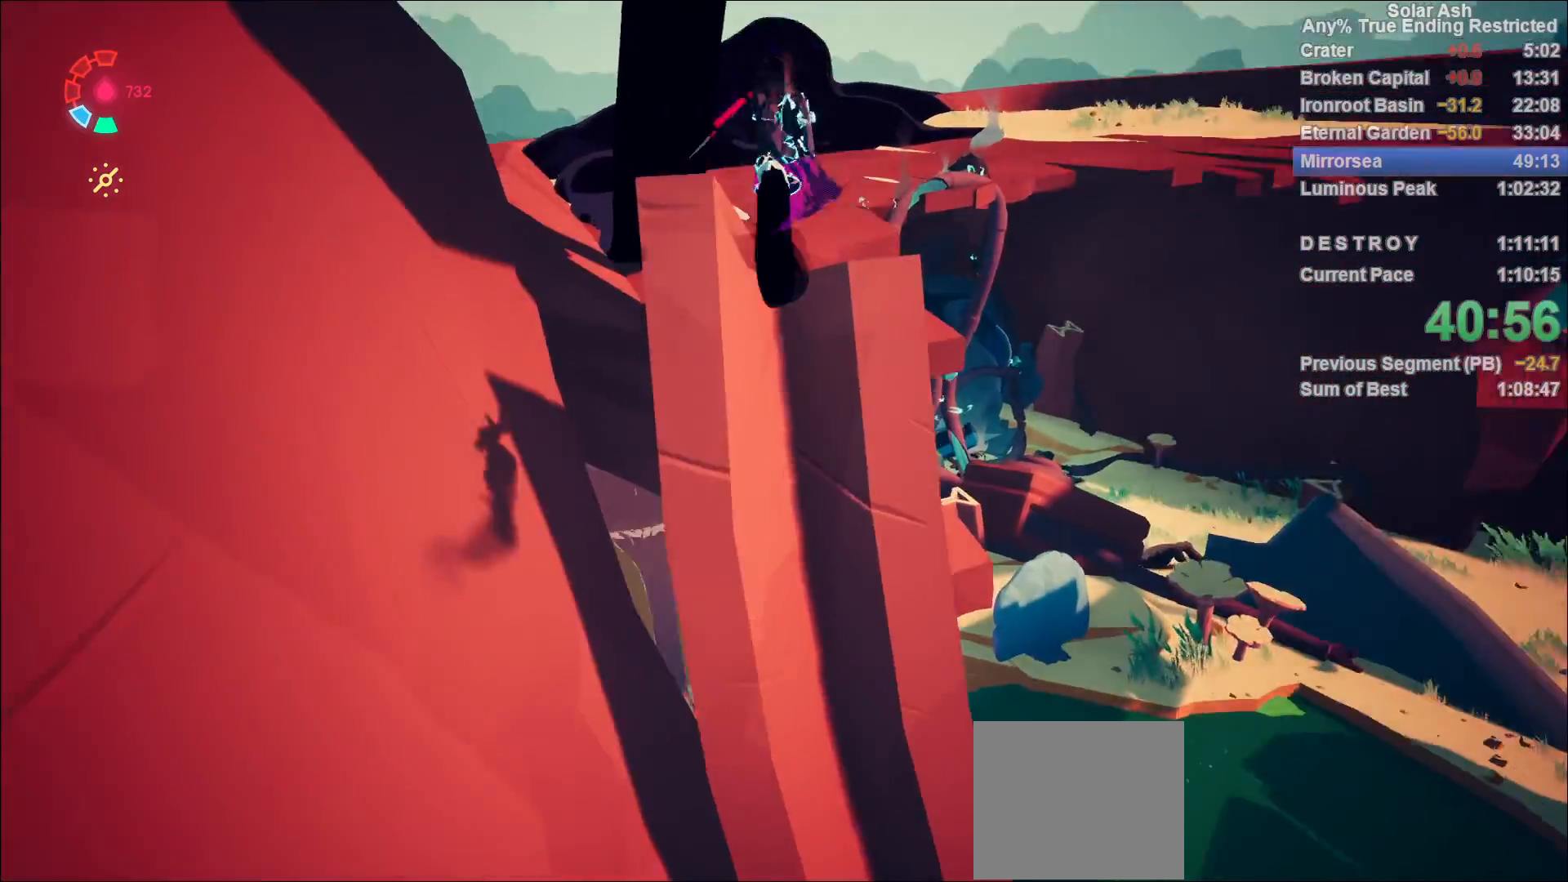
{"buttons": ["L1"], "left_stick": "up", "right_stick": "up-right", "events": [[83, "right_stick", "center"], [483, "L1", "down"], [500, "right_stick", "up-right"]]}
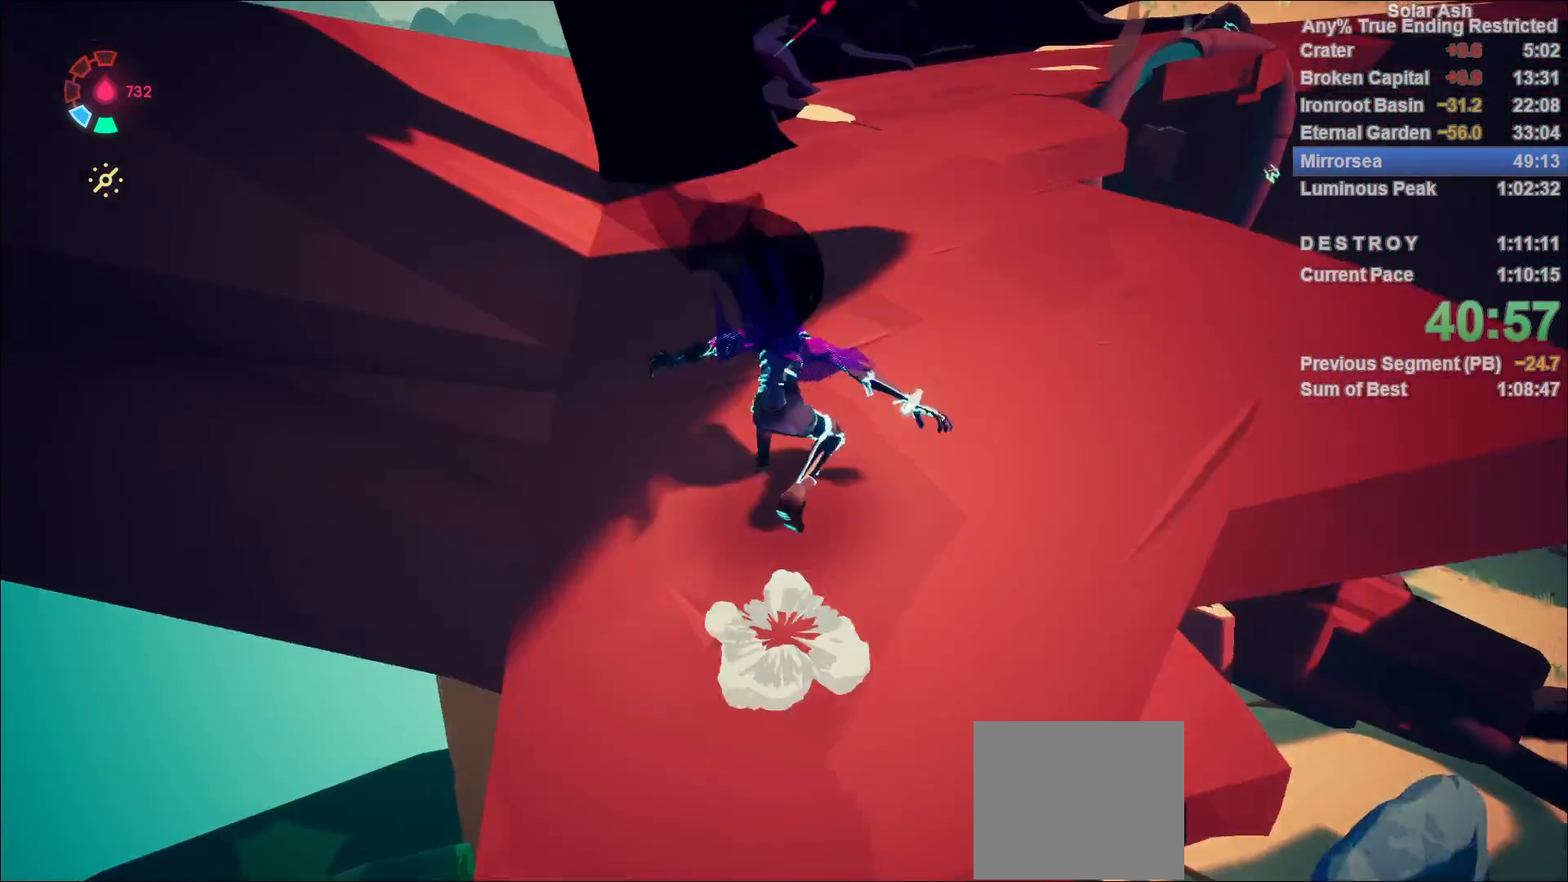
{"buttons": ["L1"], "left_stick": "up", "right_stick": "center", "events": [[183, "right_stick", "center"], [367, "right_stick", "right"], [500, "right_stick", "center"]]}
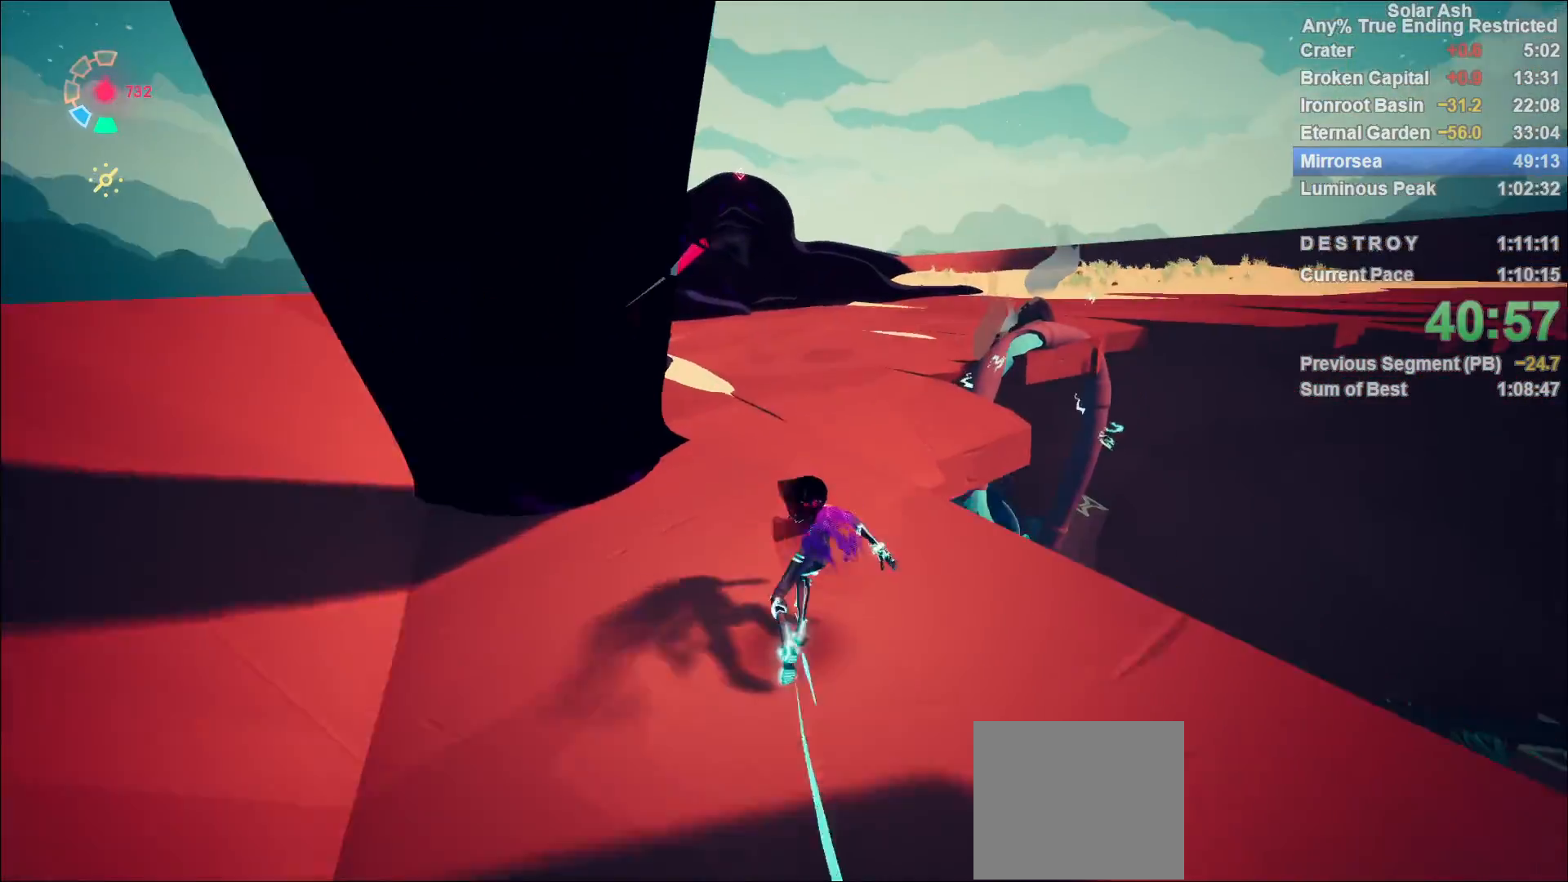
{"buttons": ["CROSS", "L1"], "left_stick": "up", "right_stick": "center", "events": [[33, "R2", "down"], [50, "CROSS", "down"], [217, "CROSS", "up"], [233, "R2", "up"], [400, "CROSS", "down"]]}